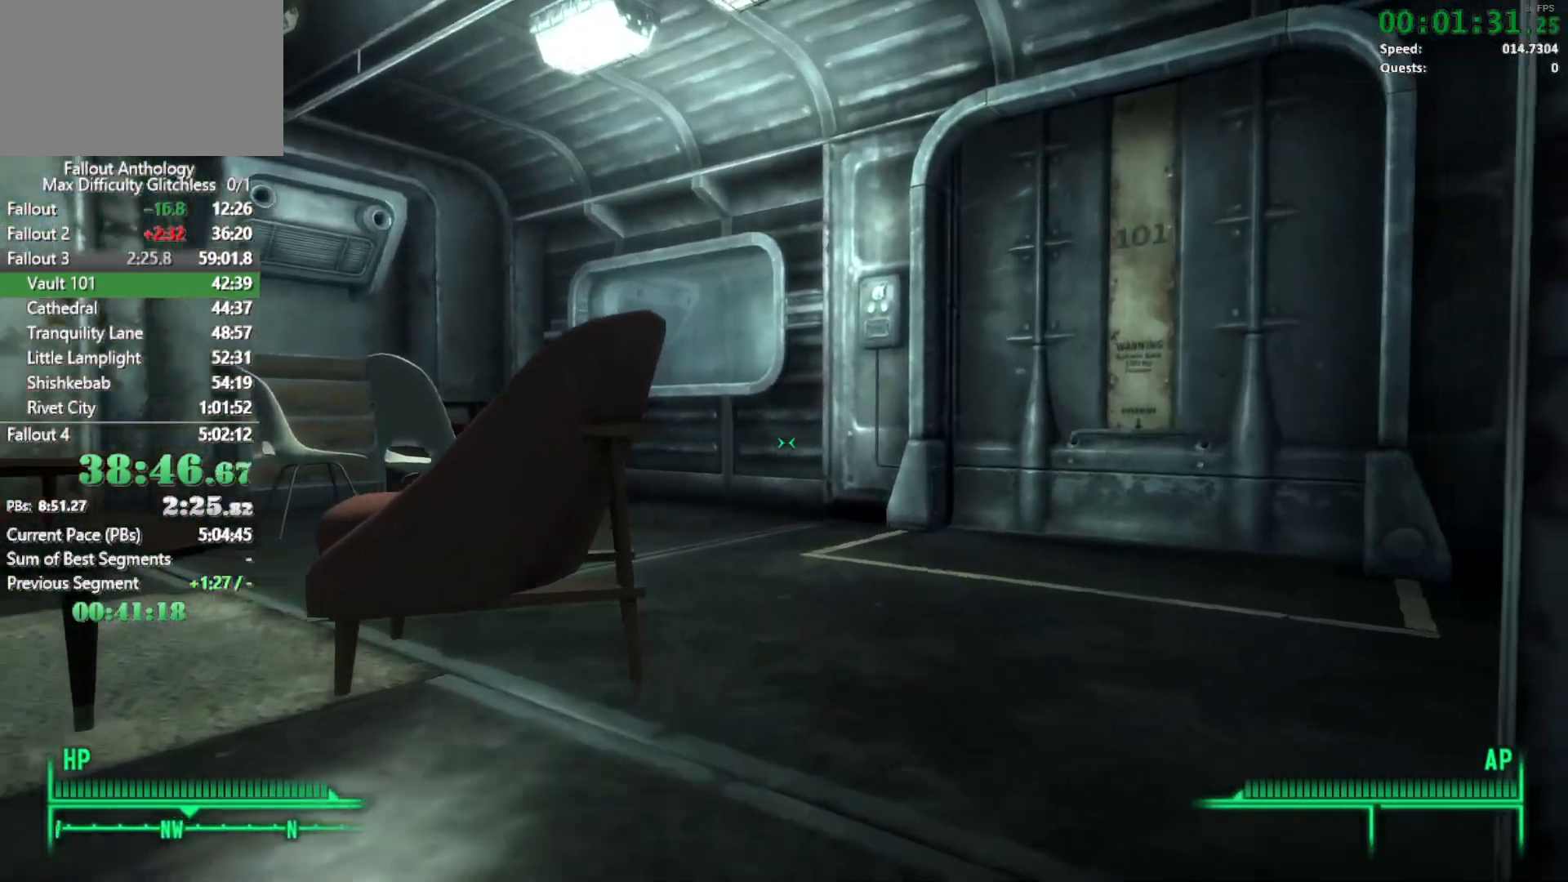
Gameplay with keyboard and mouse; each line is a JSON object with the keys and mouse buttons held at the frame after it. "events" lists presses ("down") and releases ("up") of "1", "2", "3", "4", "5", "a", "alt", "c", "caps_lock", "ctrl", "d", "down", "e", "f", "g", "left", "q", "r", "return", "right", "s", "shift", "space", "t", "tab", "up", "v", "w", "x", "z", "mouse_left", "mouse_right", "mouse_mb4", "mouse_mb5", "mouse_wheel_up" and "mouse_wheel_down" between this image and that frame as [ms after this image, input, new state], when the widget could be followed in between. "mouse_left", "mouse_right", "mouse_mb4", "mouse_mb5", "mouse_wheel_up", "mouse_wheel_down" = the "left", "right", "mb4", "mb5", "wheel_up", "wheel_down" buttons of the "mouse" list. No other keys are recorded. "mouse_move" is the direction in which the mouse moves at that frame (one of eight, or "still"), when it could be read.
{"keys": ["w"], "mouse": [], "mouse_move": "still", "events": []}
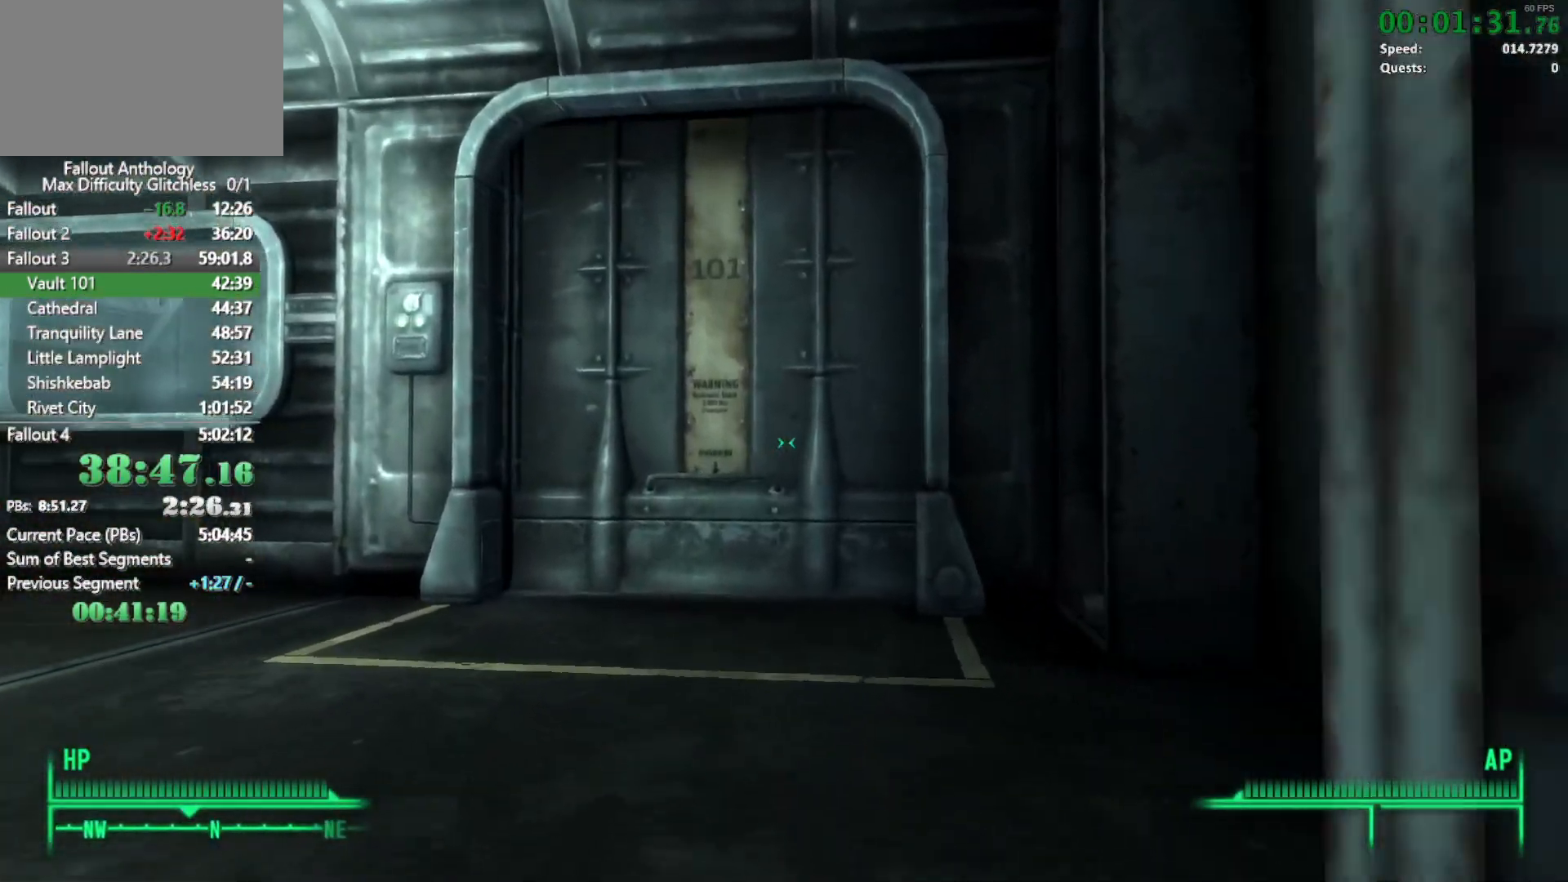
{"keys": ["w"], "mouse": [], "mouse_move": "right", "events": []}
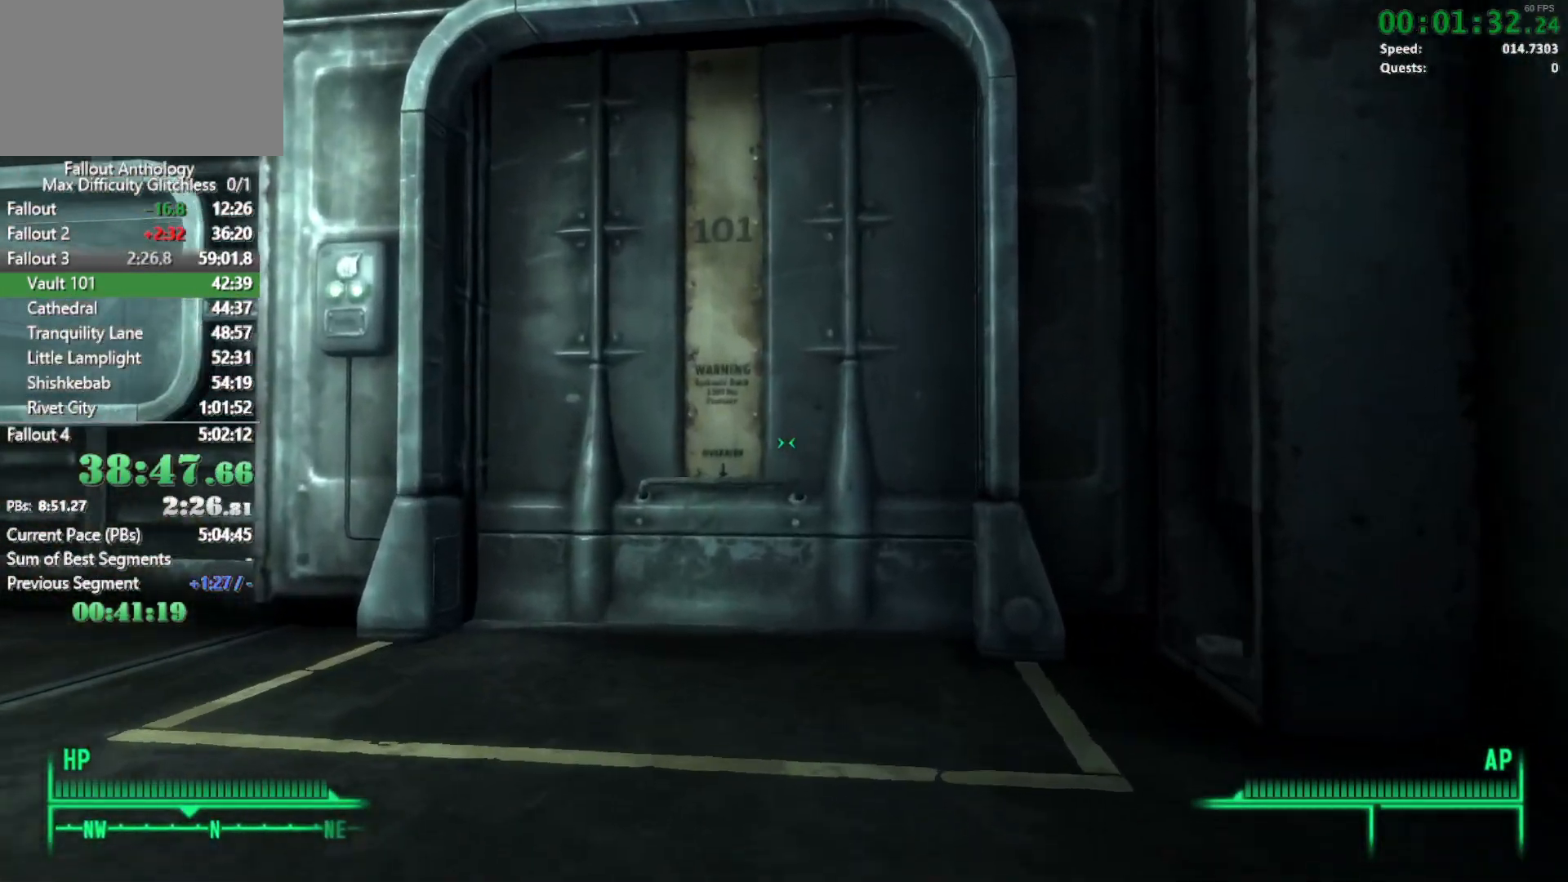
{"keys": ["w"], "mouse": [], "mouse_move": "still", "events": []}
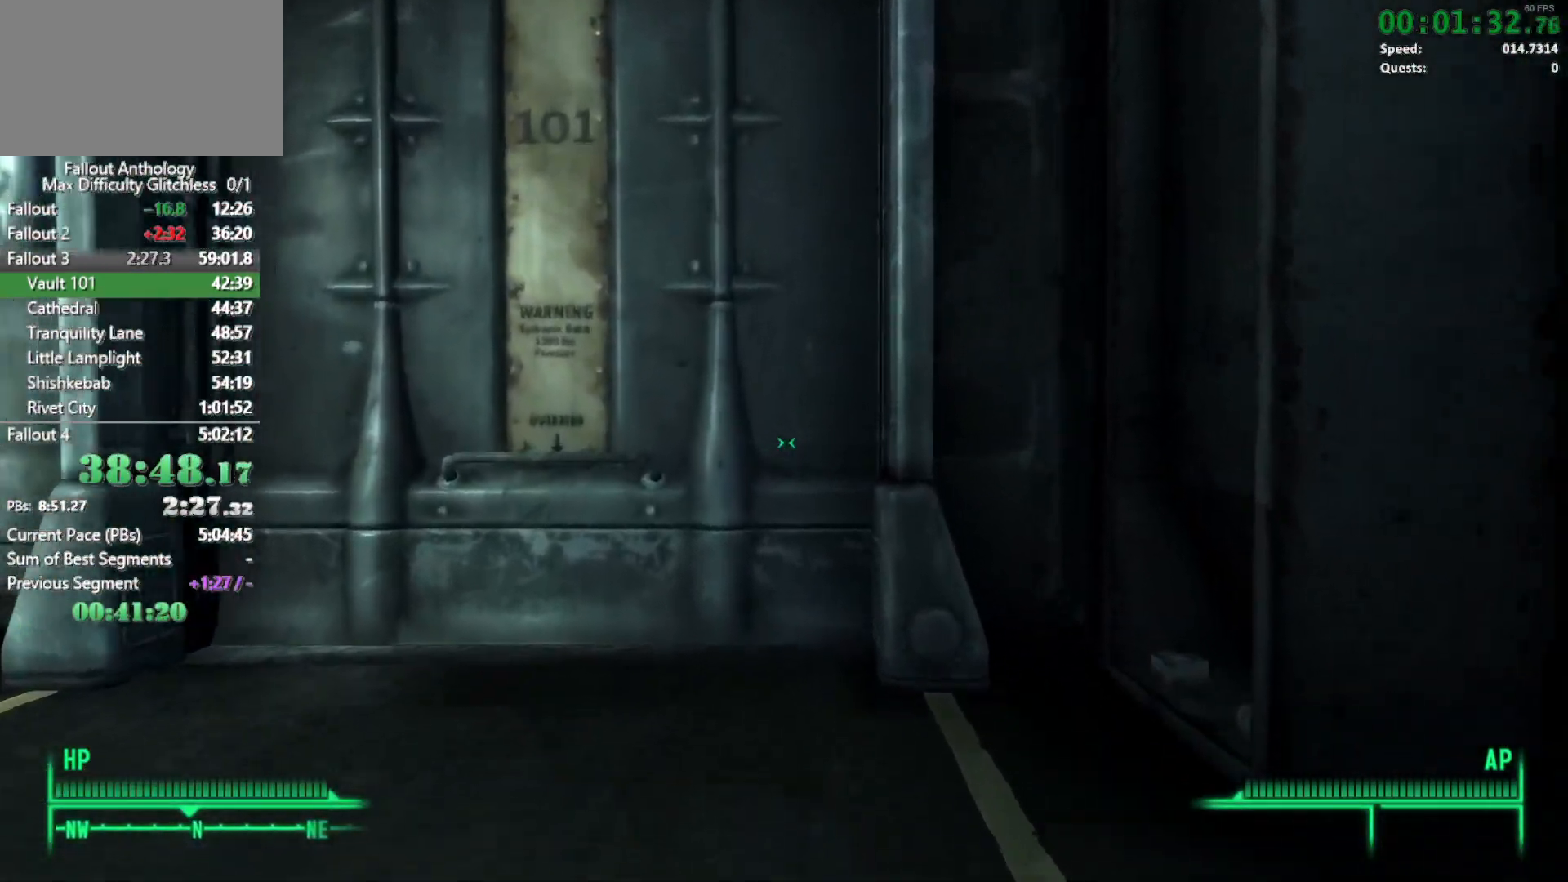
{"keys": ["a", "w"], "mouse": [], "mouse_move": "still", "events": [[483, "a", "down"]]}
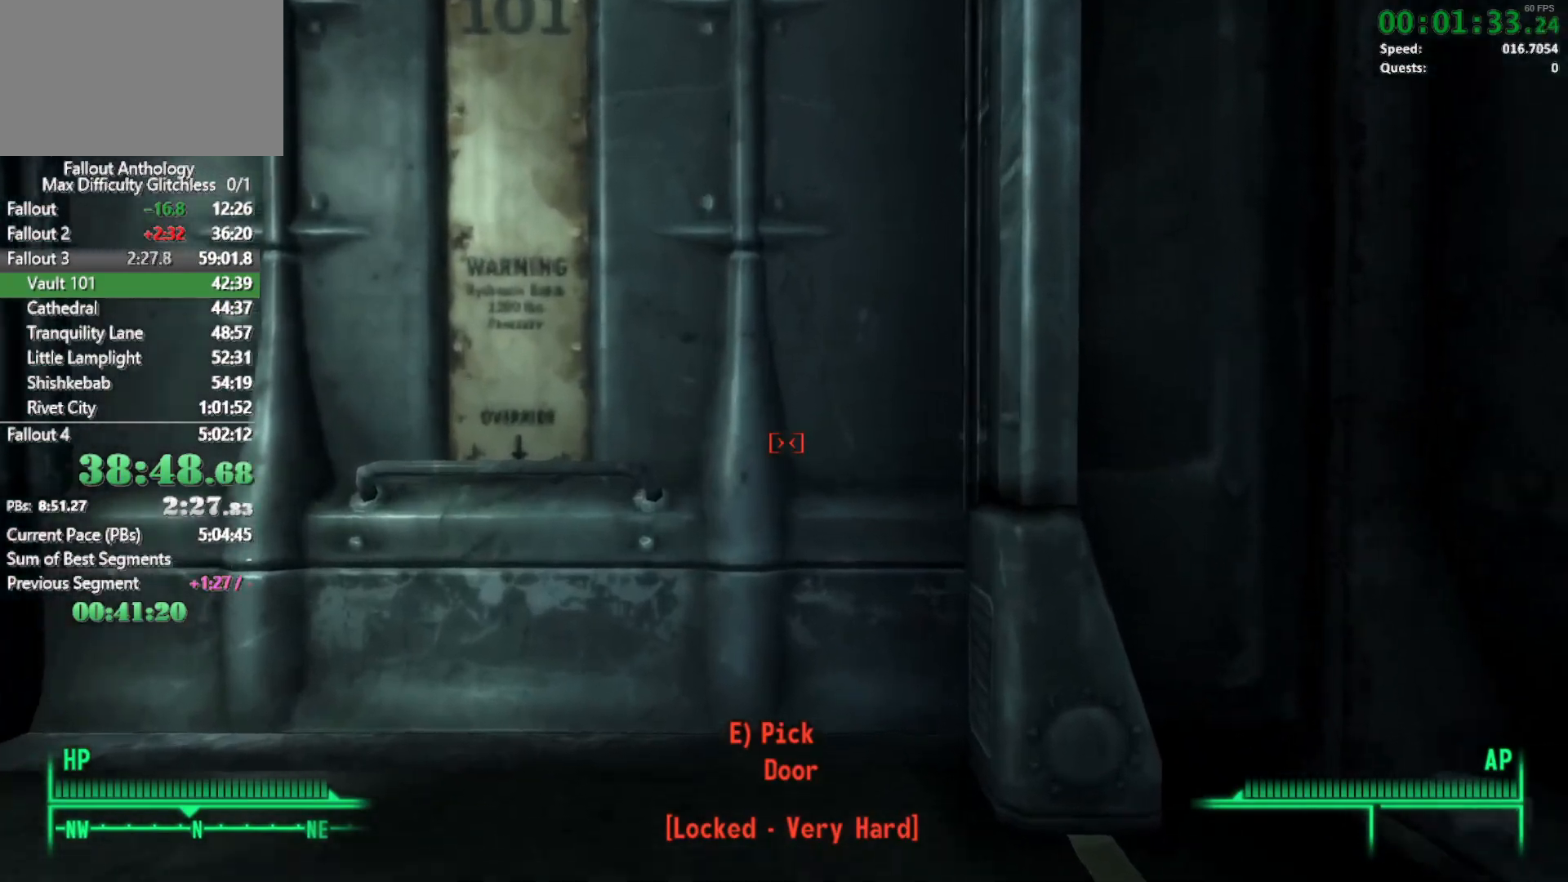
{"keys": [], "mouse": [], "mouse_move": "still", "events": [[67, "a", "up"], [450, "w", "up"]]}
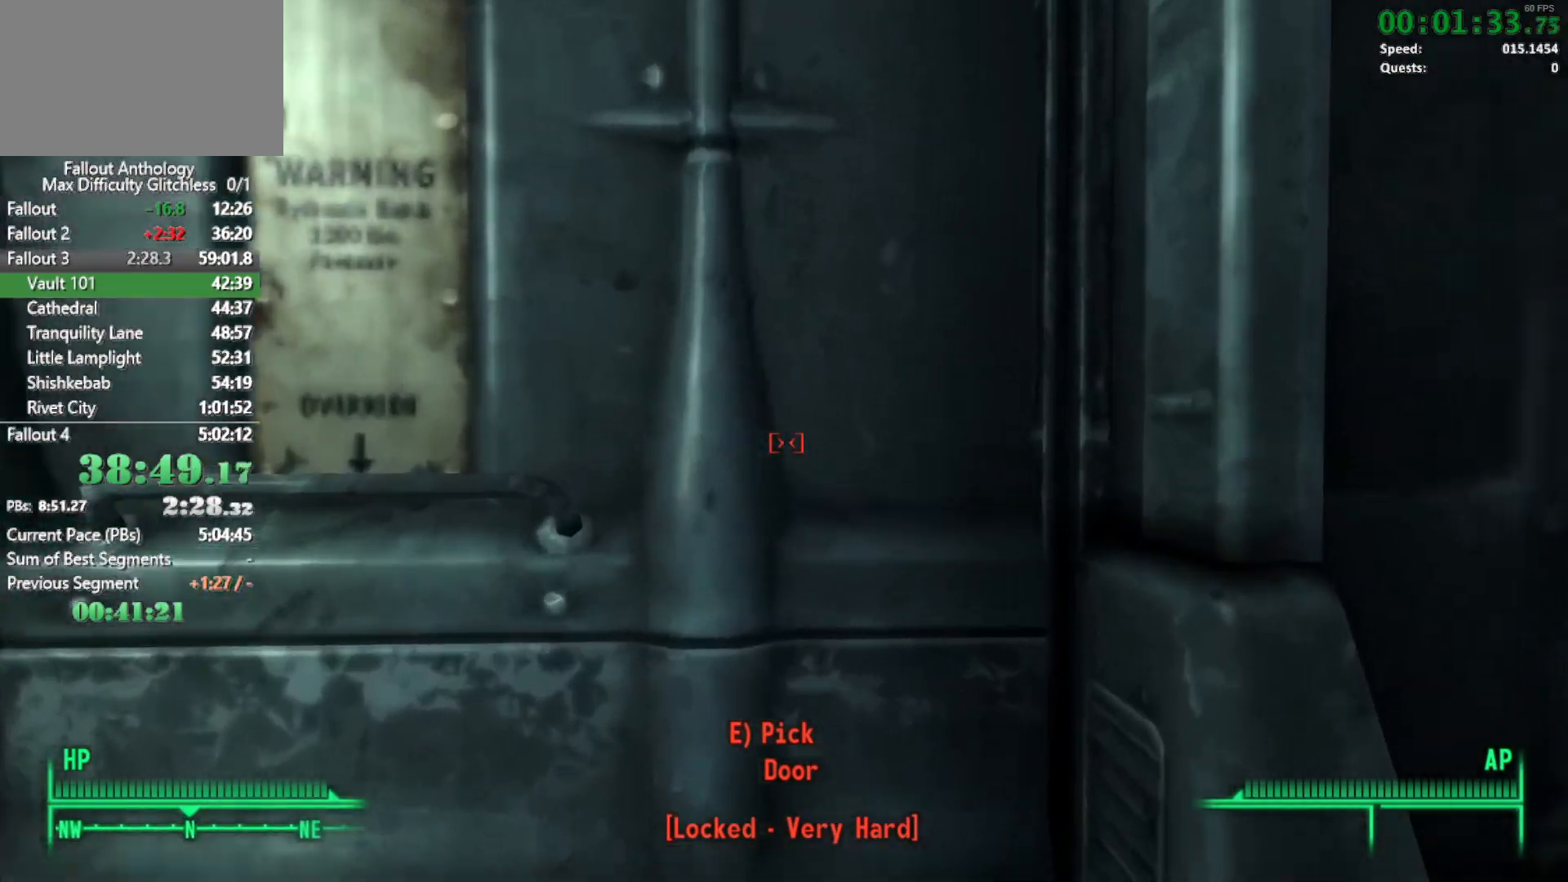
{"keys": [], "mouse": [], "mouse_move": "still", "events": []}
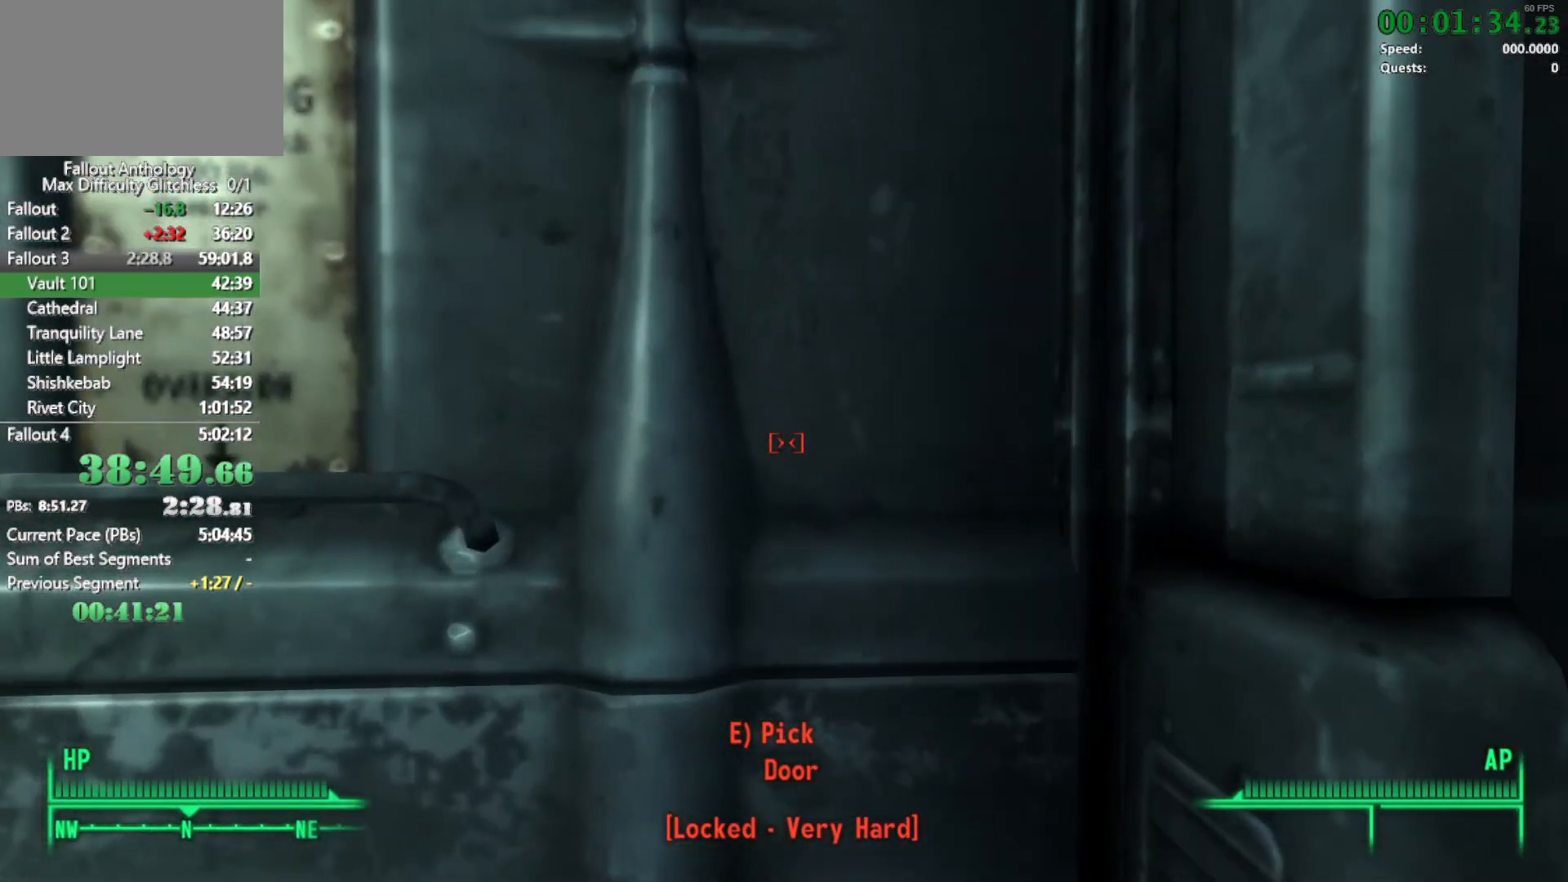
{"keys": [], "mouse": [], "mouse_move": "up-right", "events": []}
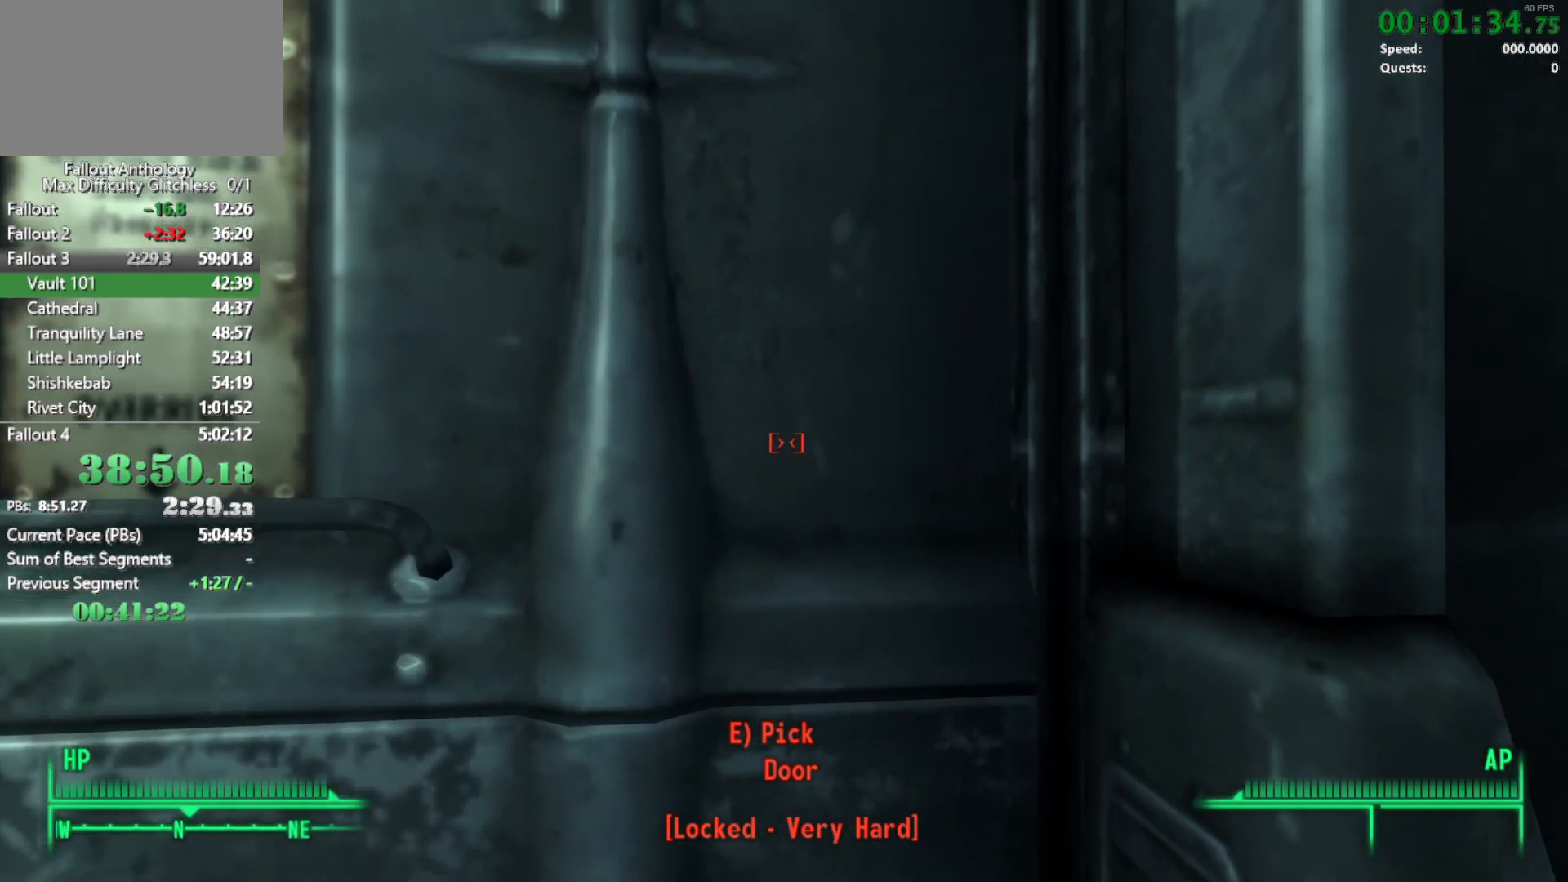
{"keys": [], "mouse": [], "events": []}
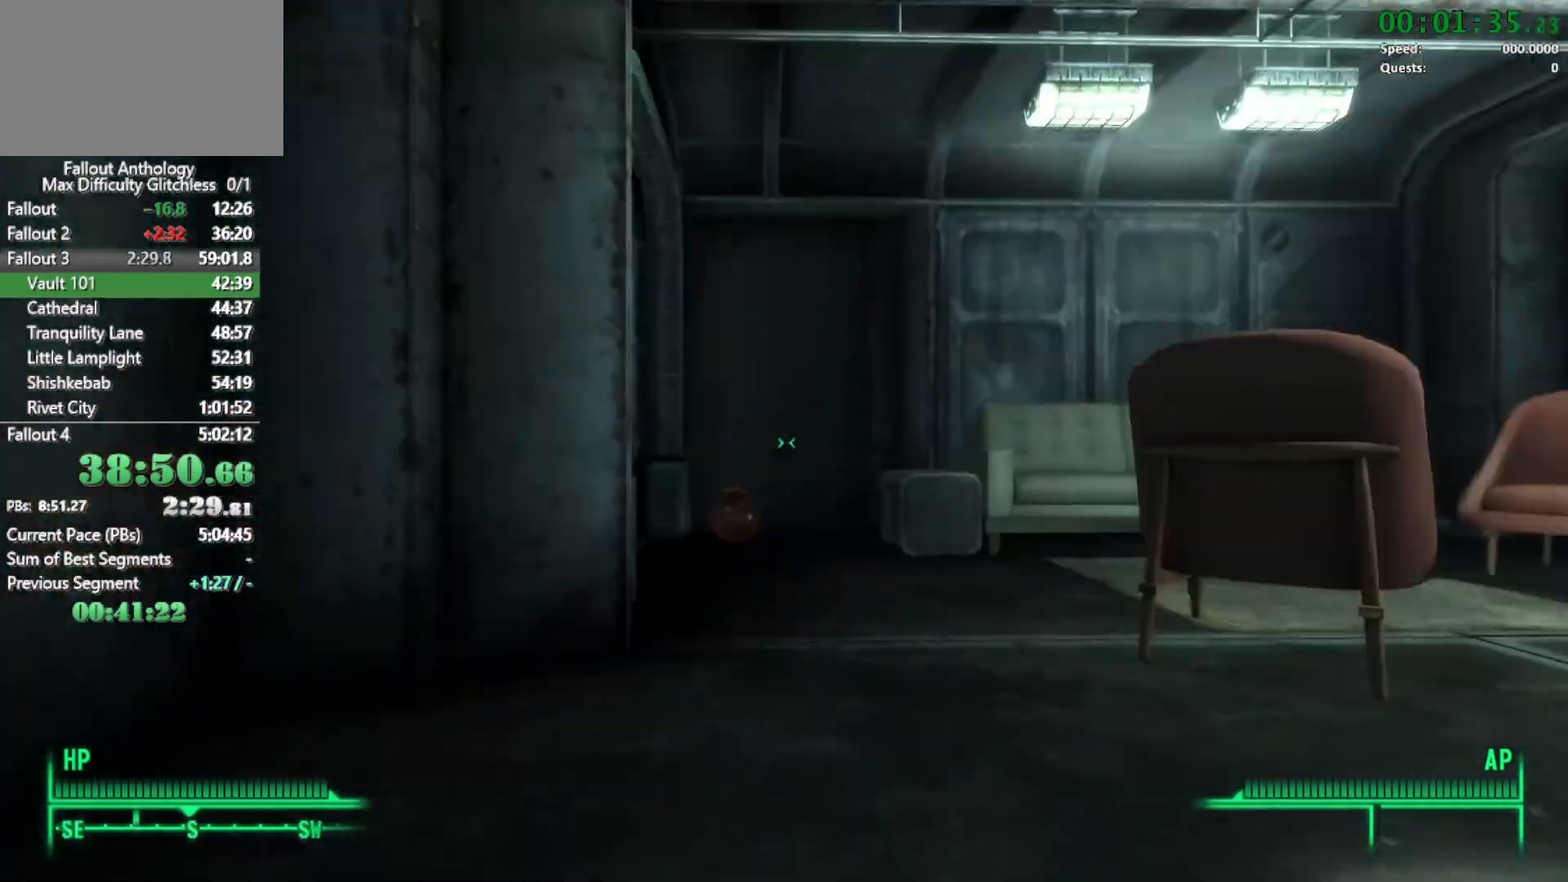
{"keys": [], "mouse": [], "mouse_move": "still", "events": []}
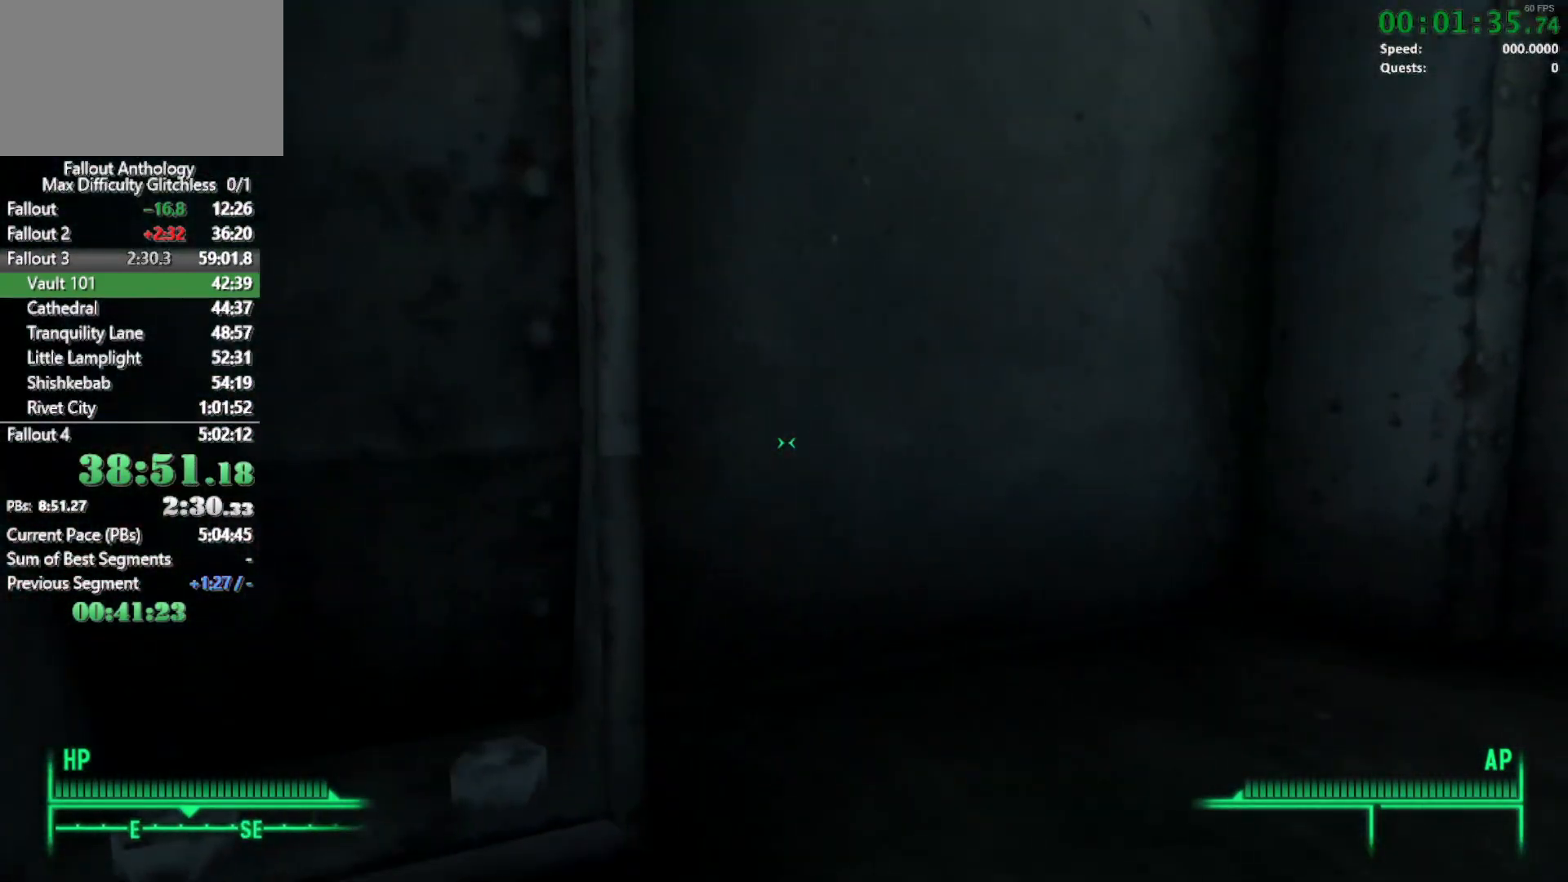
{"keys": [], "mouse": [], "mouse_move": "down", "events": []}
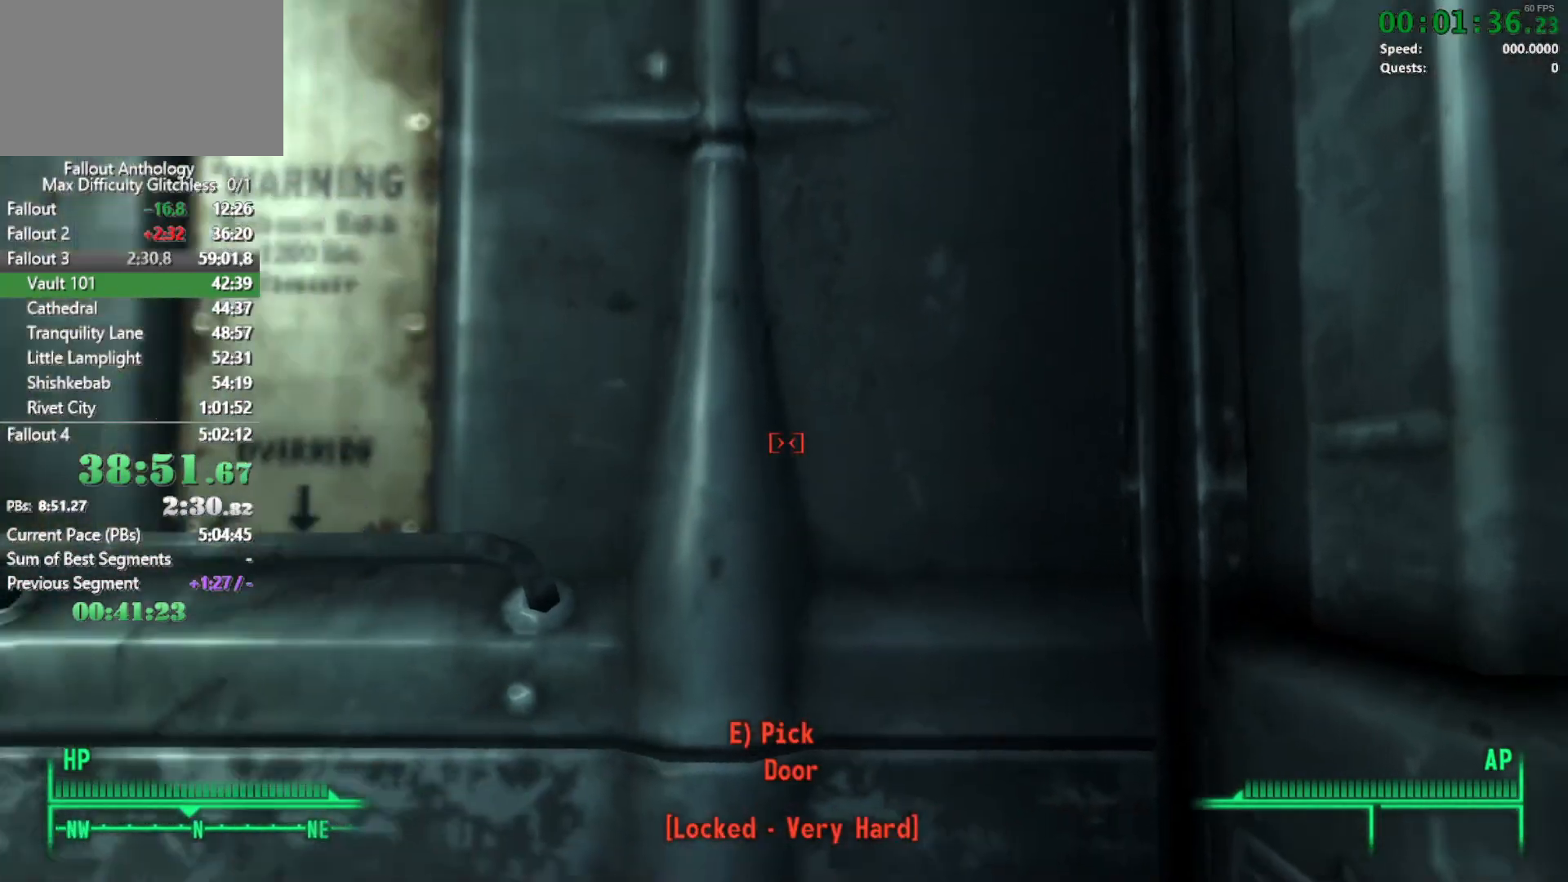
{"keys": [], "mouse": [], "mouse_move": "still", "events": []}
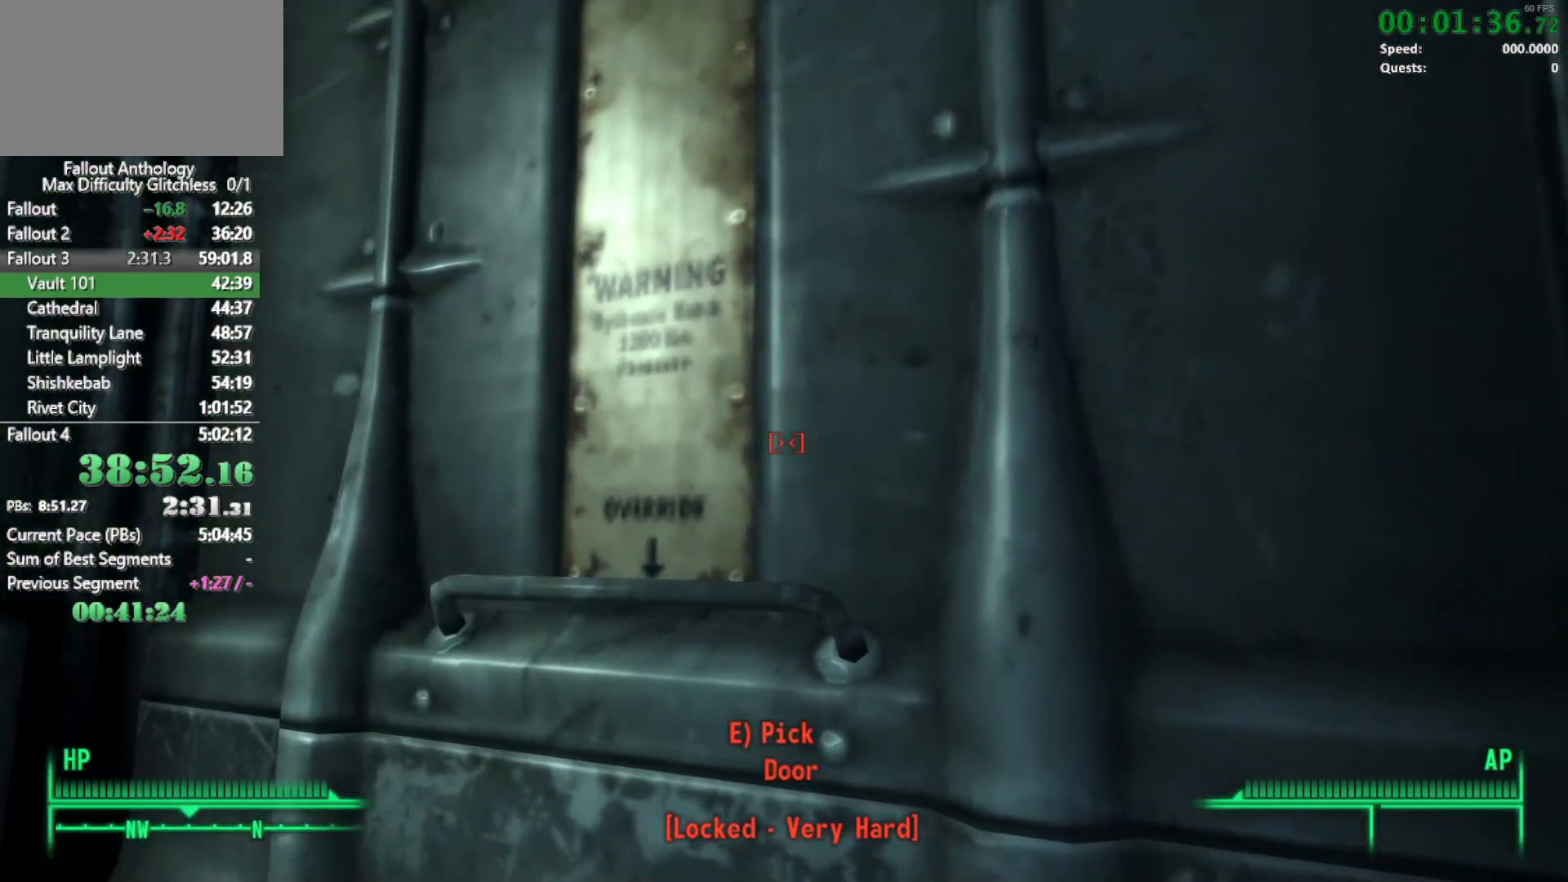
{"keys": [], "mouse": [], "mouse_move": "still", "events": []}
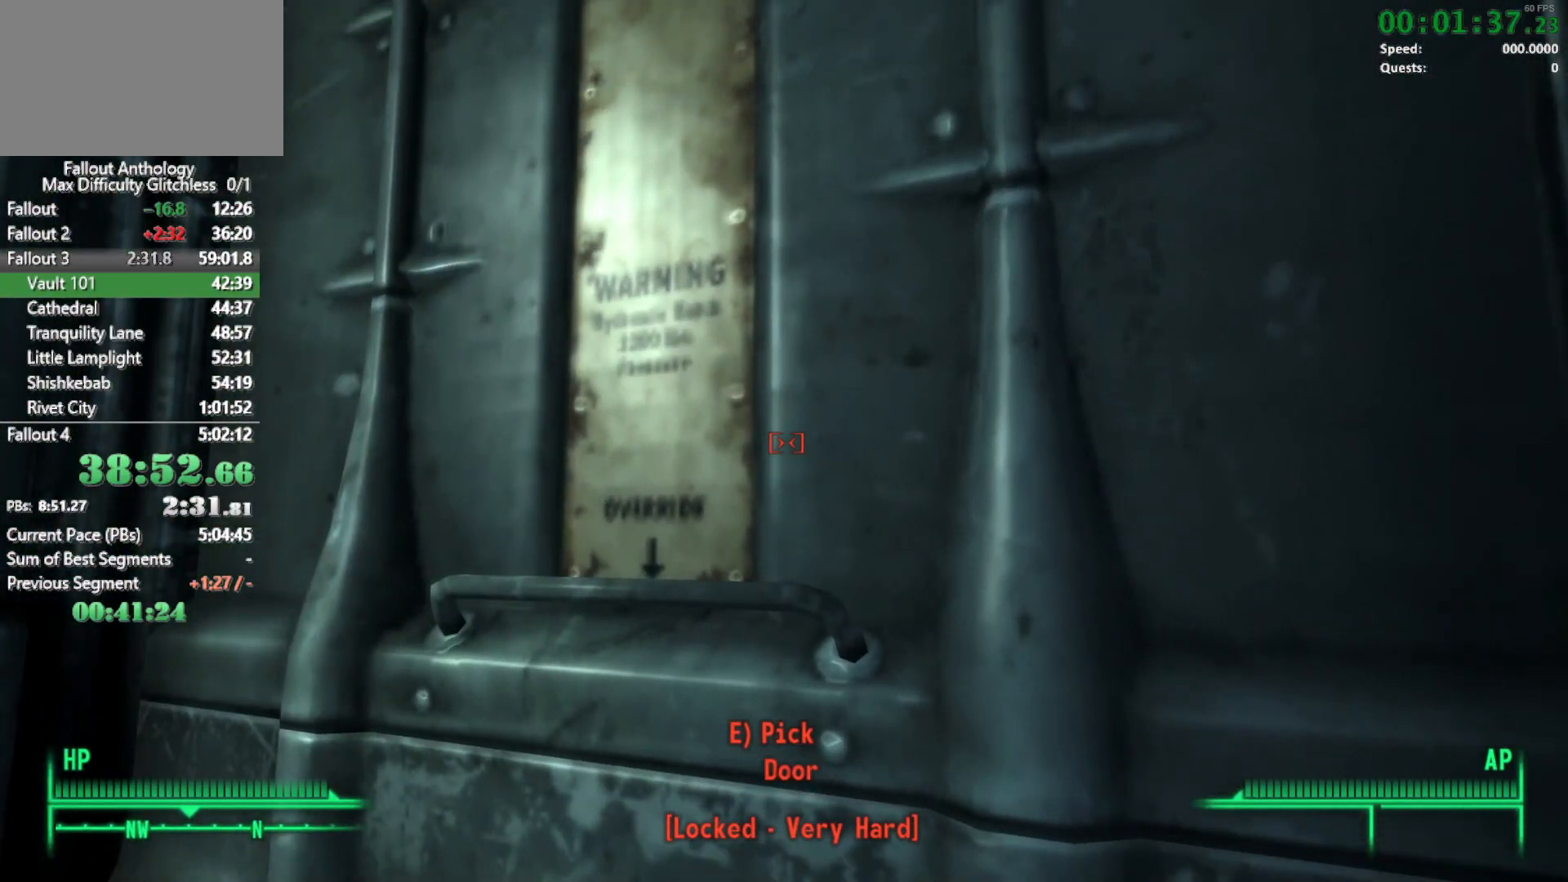
{"keys": [], "mouse": [], "mouse_move": "right", "events": []}
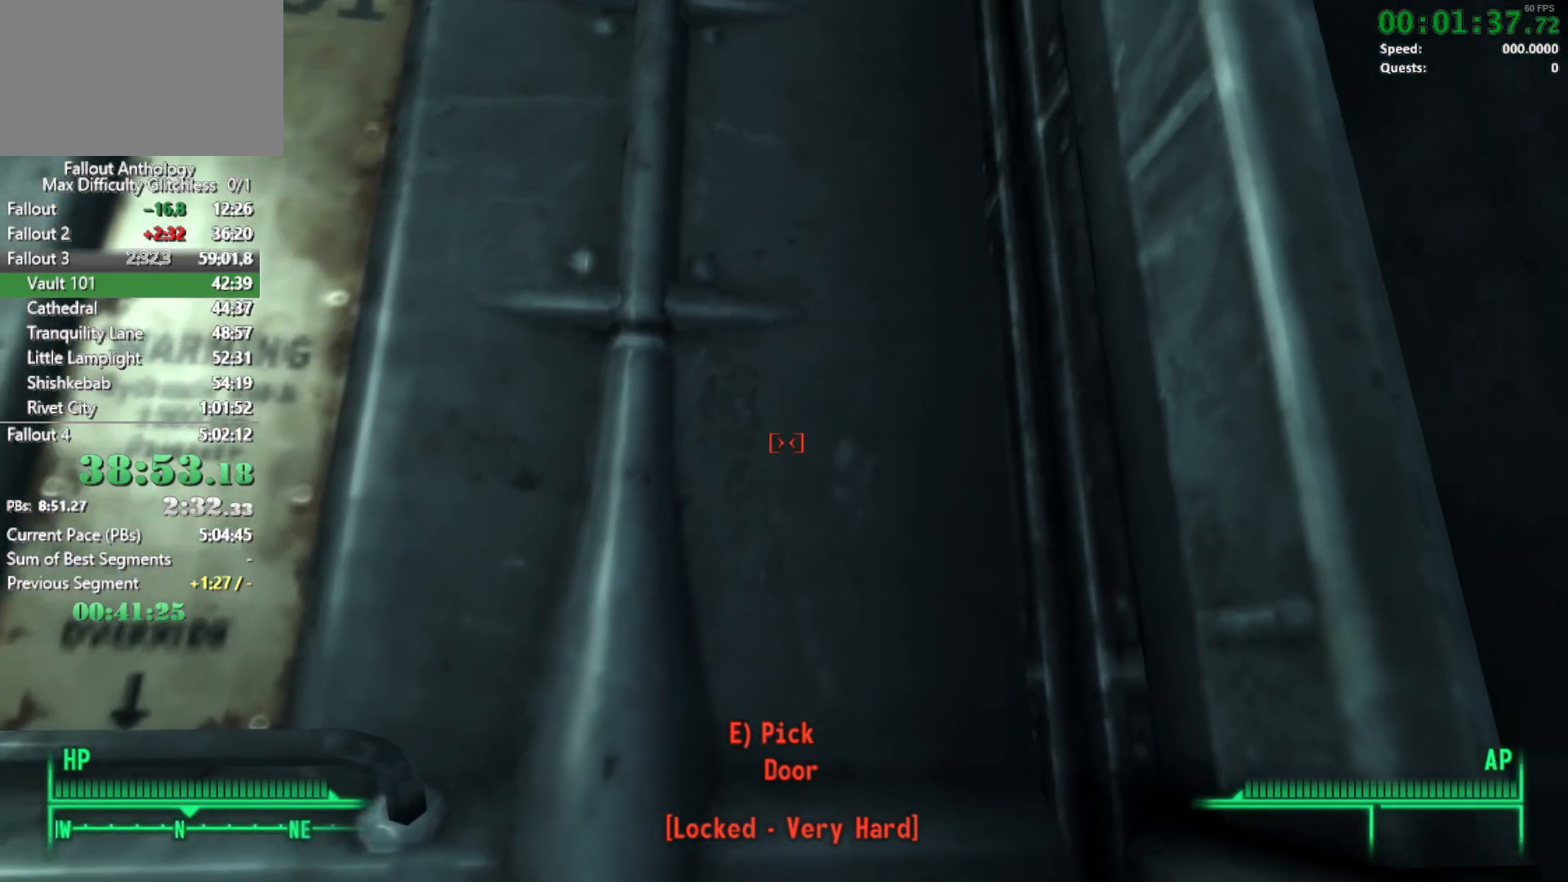
{"keys": [], "mouse": [], "mouse_move": "still", "events": []}
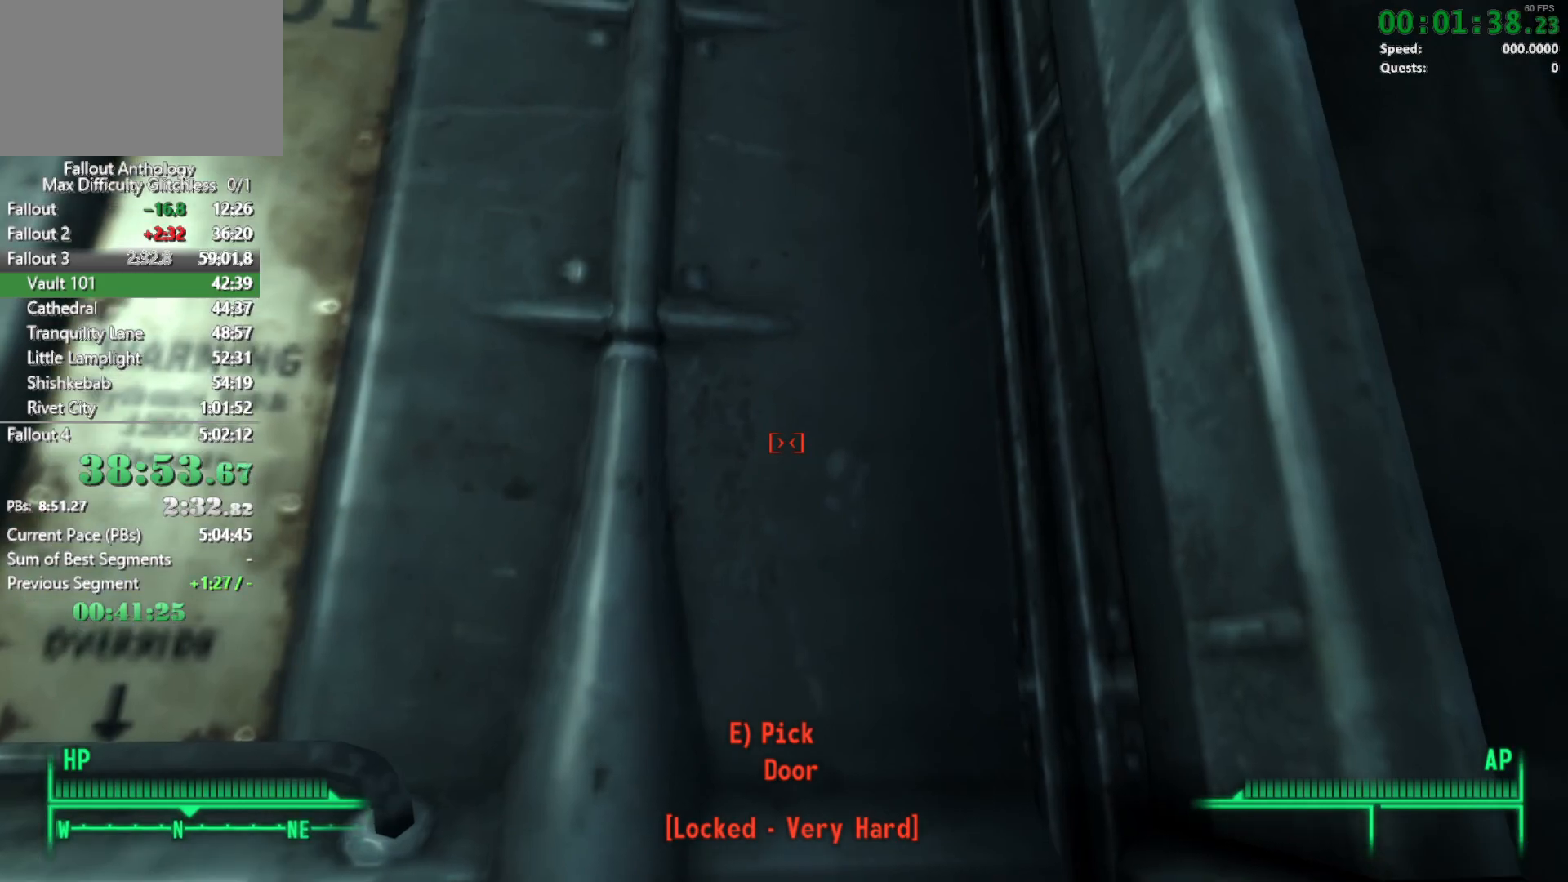
{"keys": [], "mouse": [], "mouse_move": "still", "events": []}
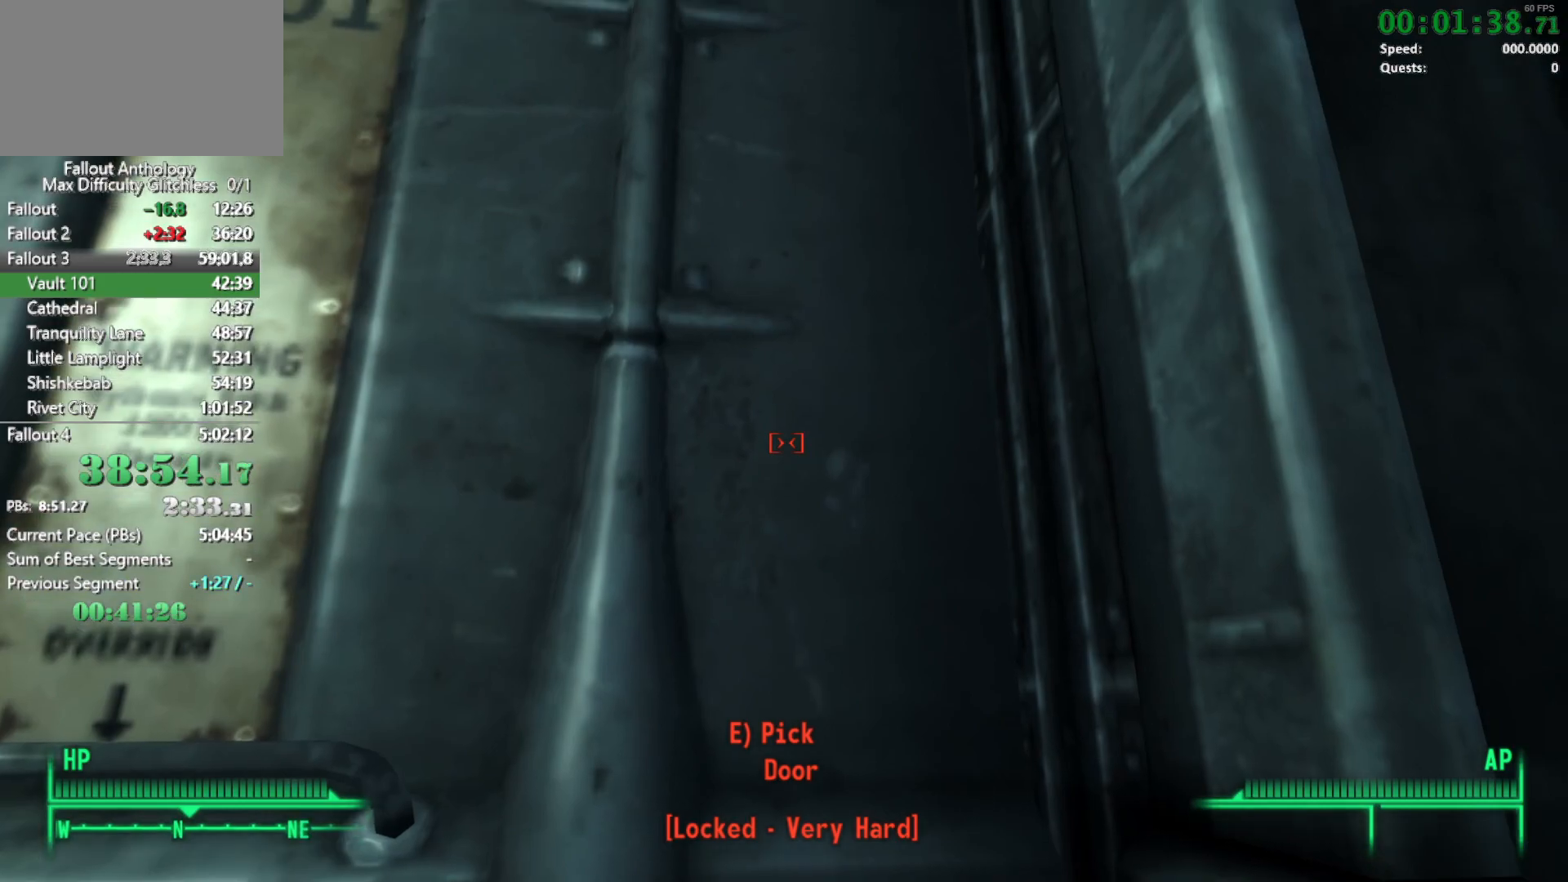
{"keys": [], "mouse": [], "mouse_move": "still", "events": []}
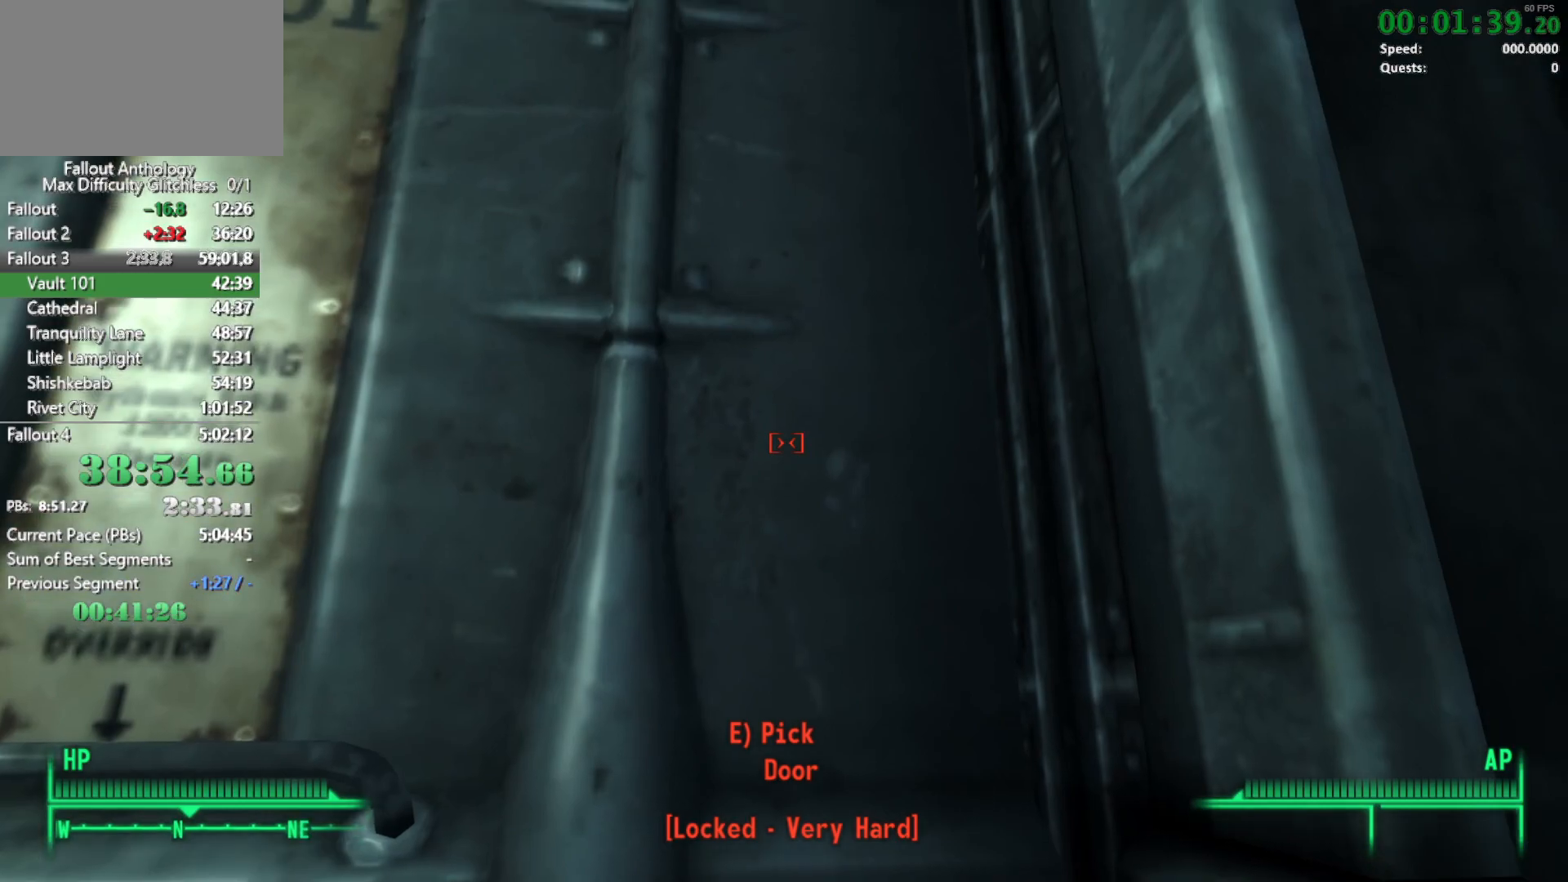
{"keys": [], "mouse": [], "mouse_move": "still", "events": []}
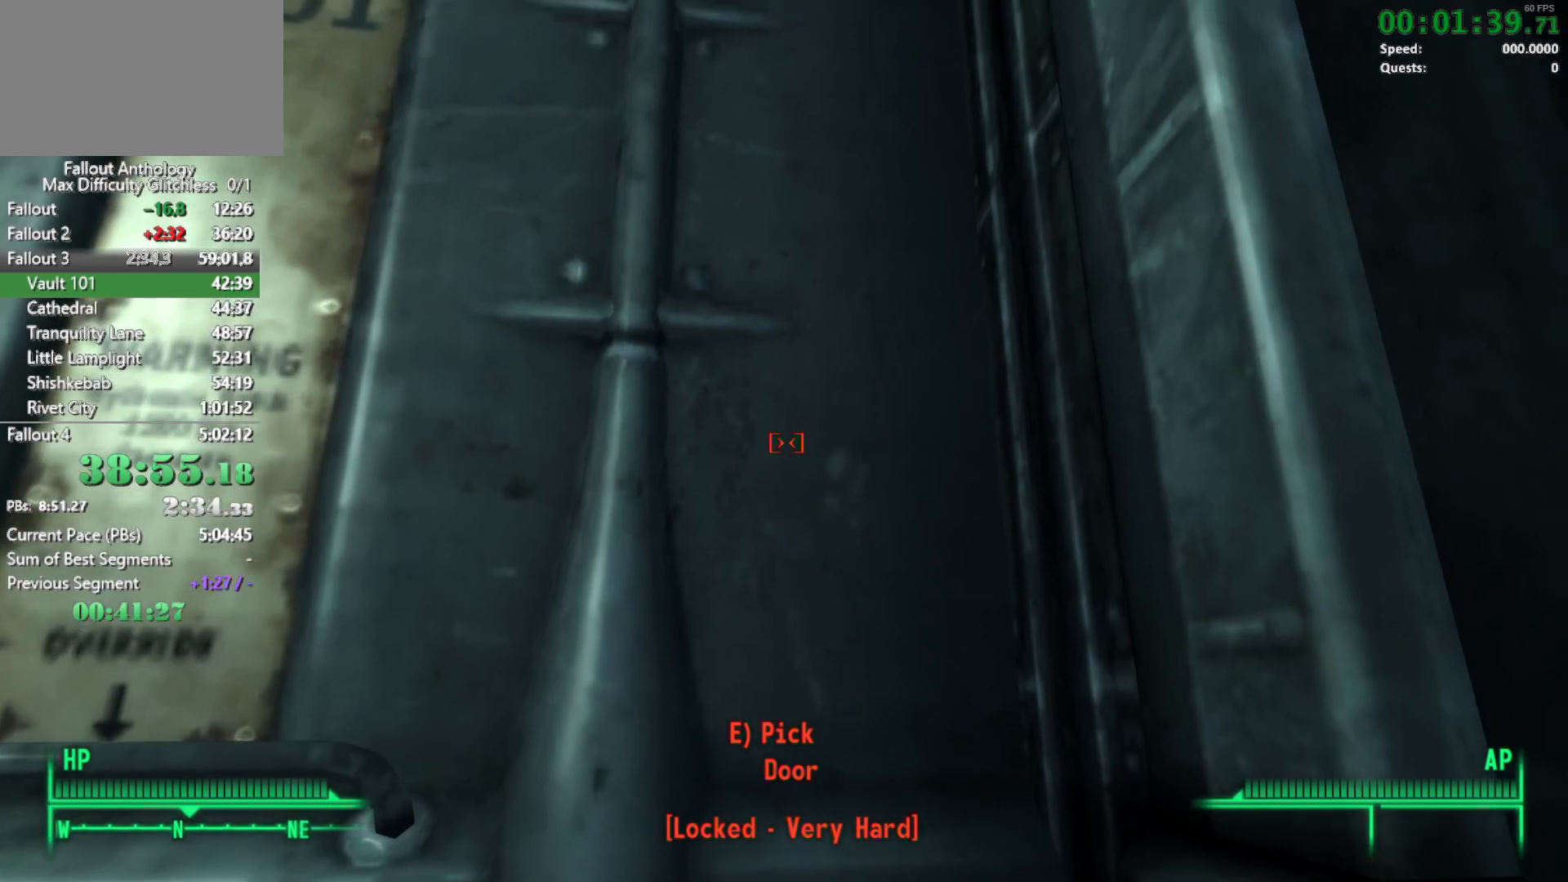
{"keys": [], "mouse": [], "mouse_move": "still", "events": []}
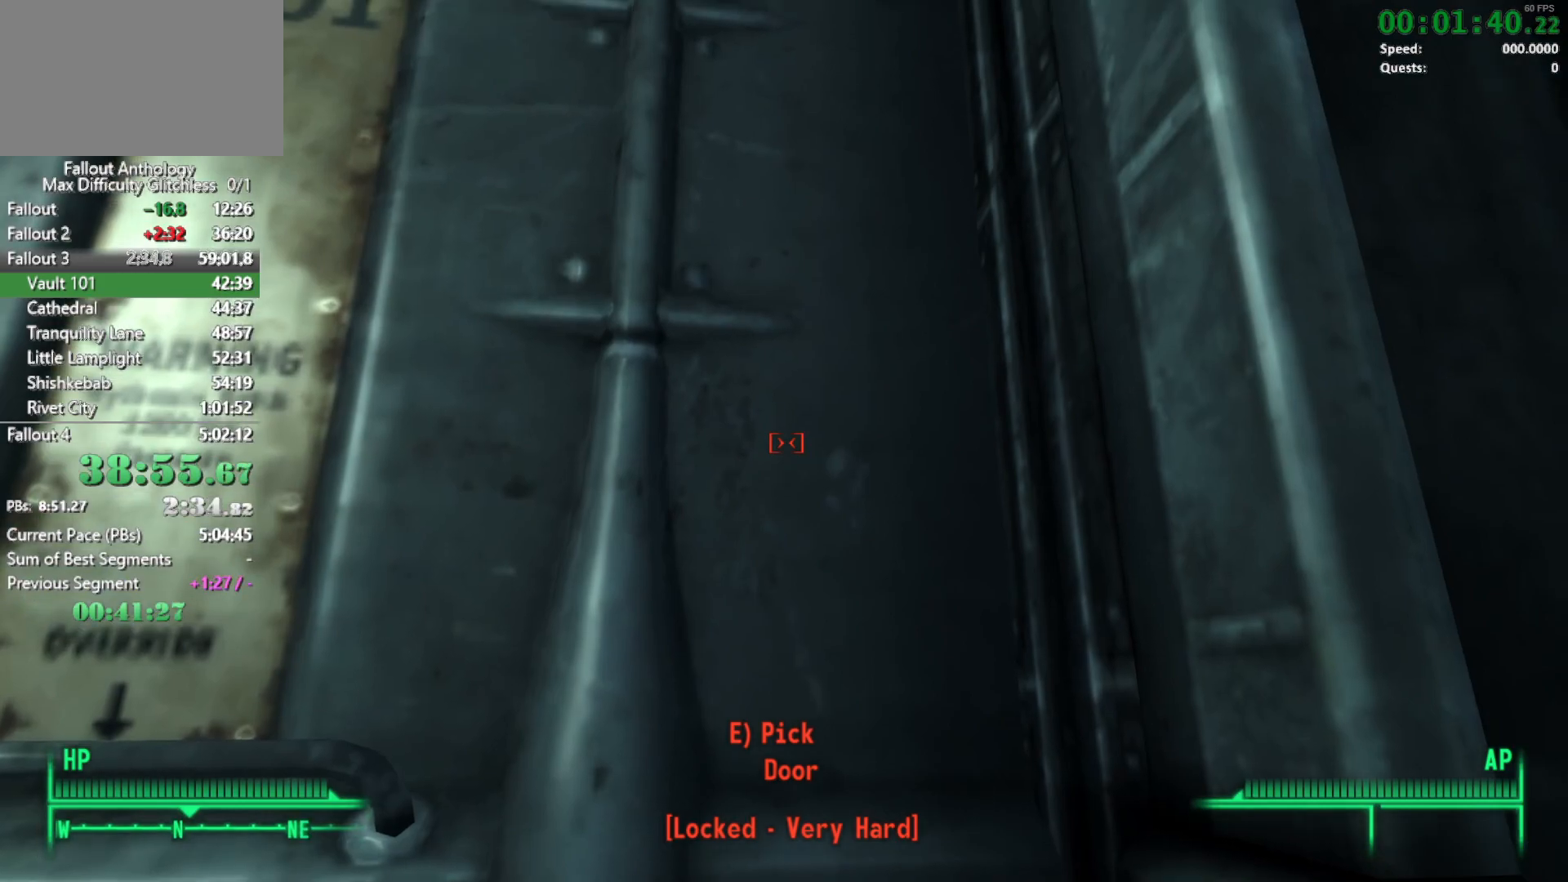
{"keys": [], "mouse": [], "mouse_move": "still", "events": [[150, "mouse_wheel_down", "down"], [200, "mouse_wheel_down", "up"]]}
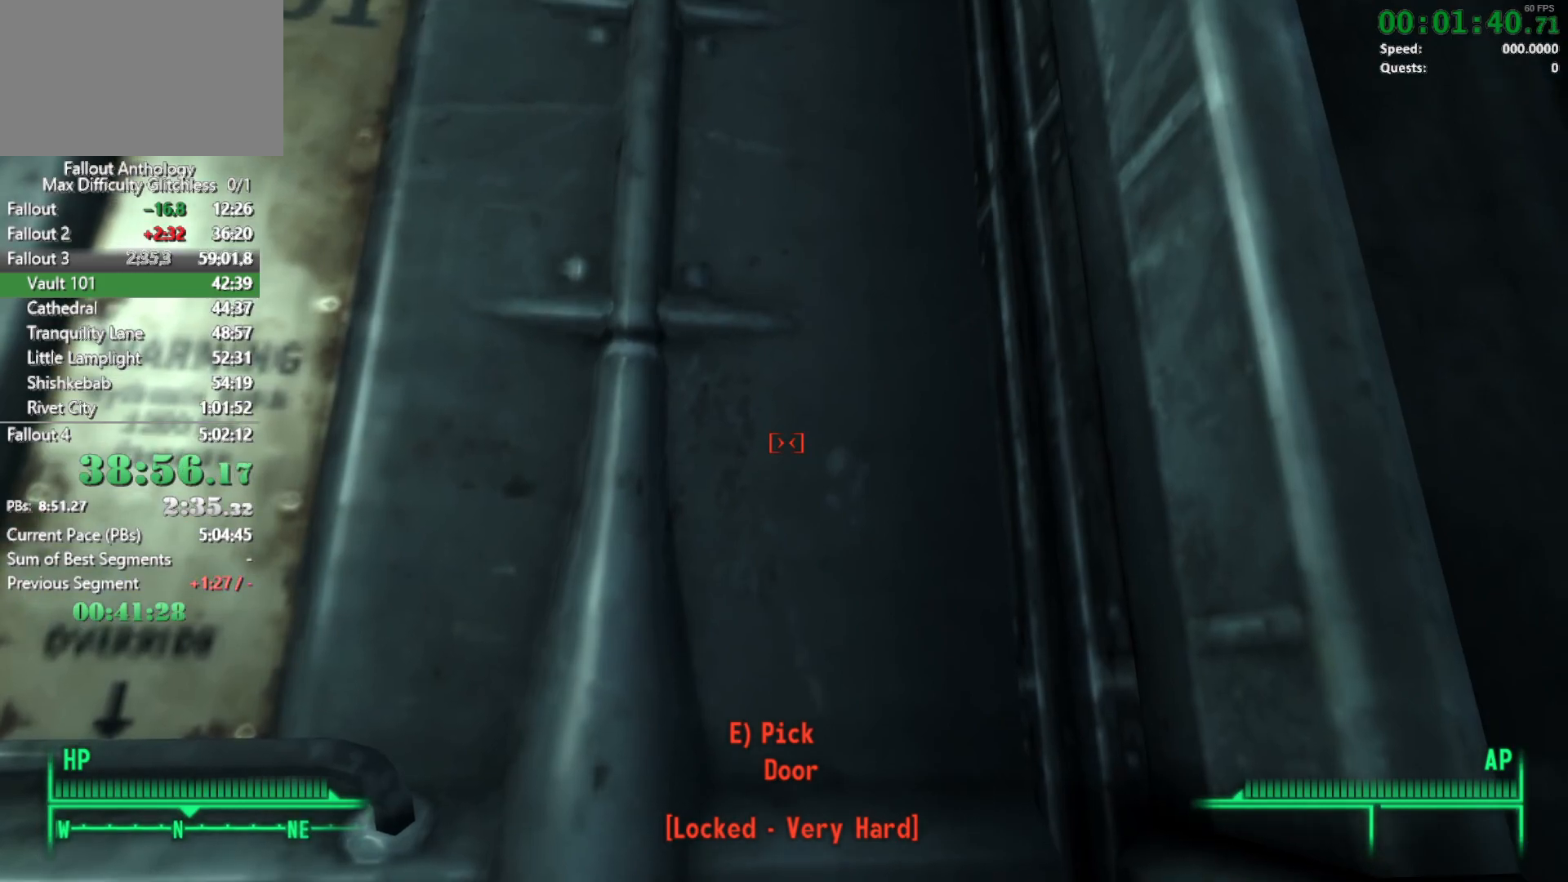
{"keys": [], "mouse": [], "mouse_move": "still", "events": [[117, "mouse_wheel_down", "down"], [267, "mouse_wheel_down", "up"]]}
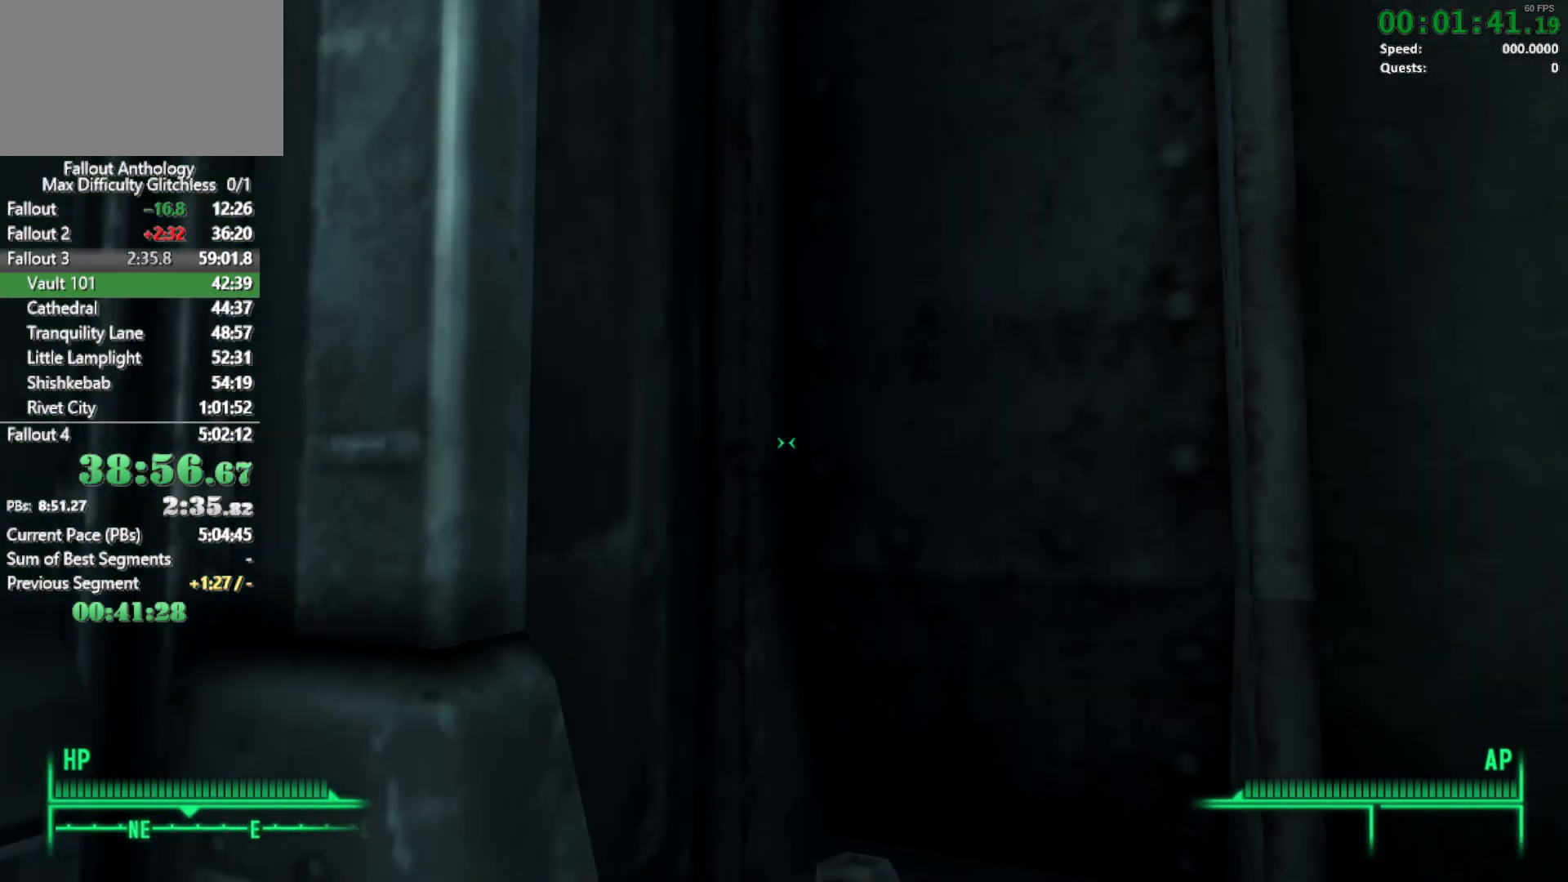
{"keys": [], "mouse": [], "mouse_move": "up-right", "events": []}
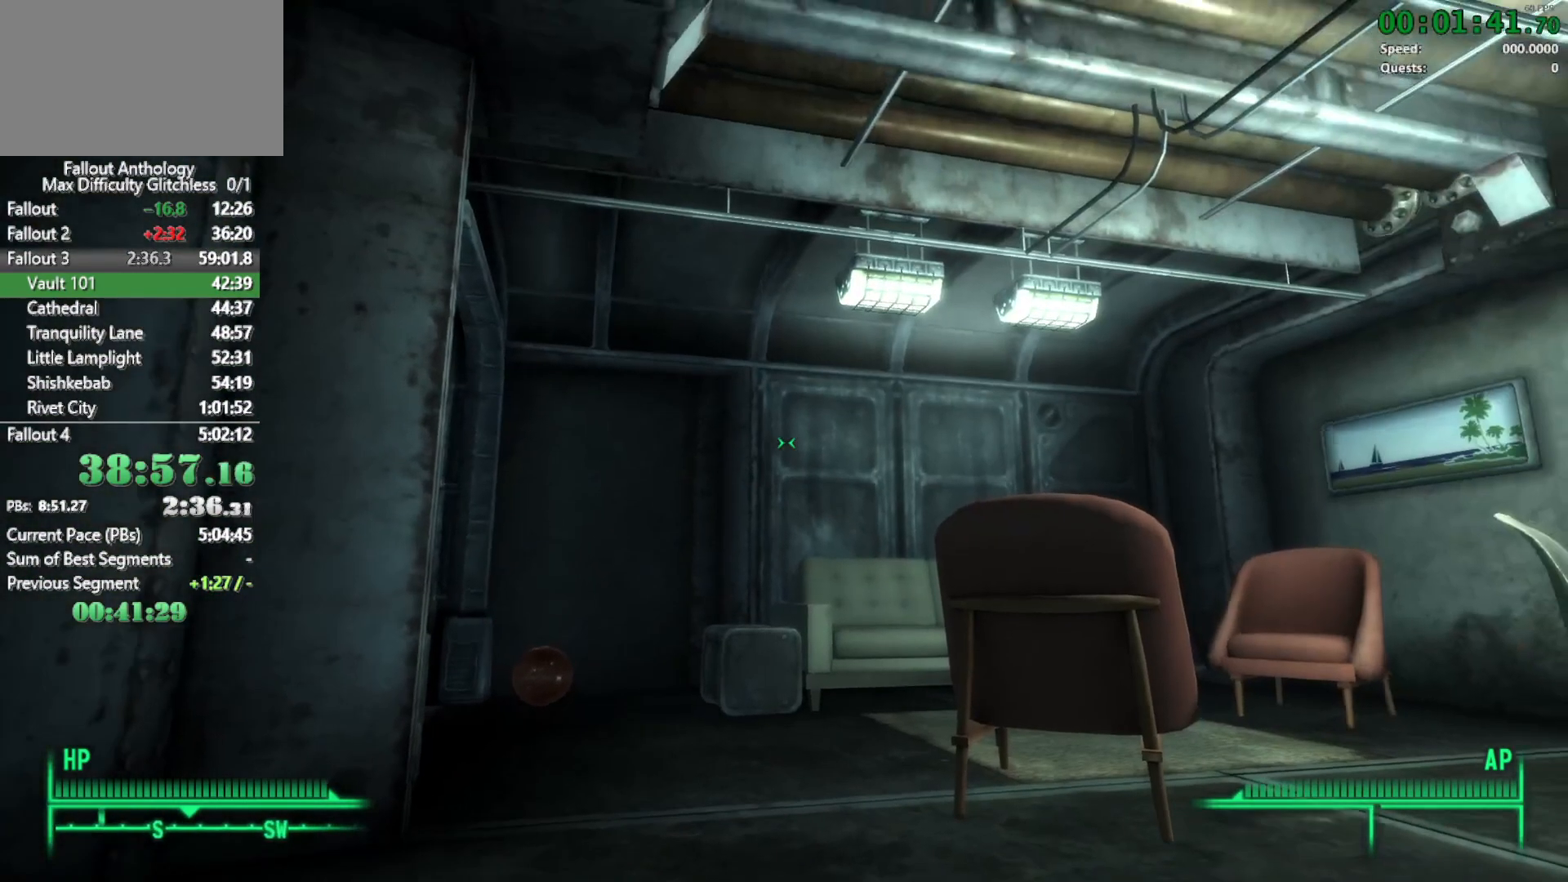
{"keys": [], "mouse": [], "mouse_move": "still", "events": []}
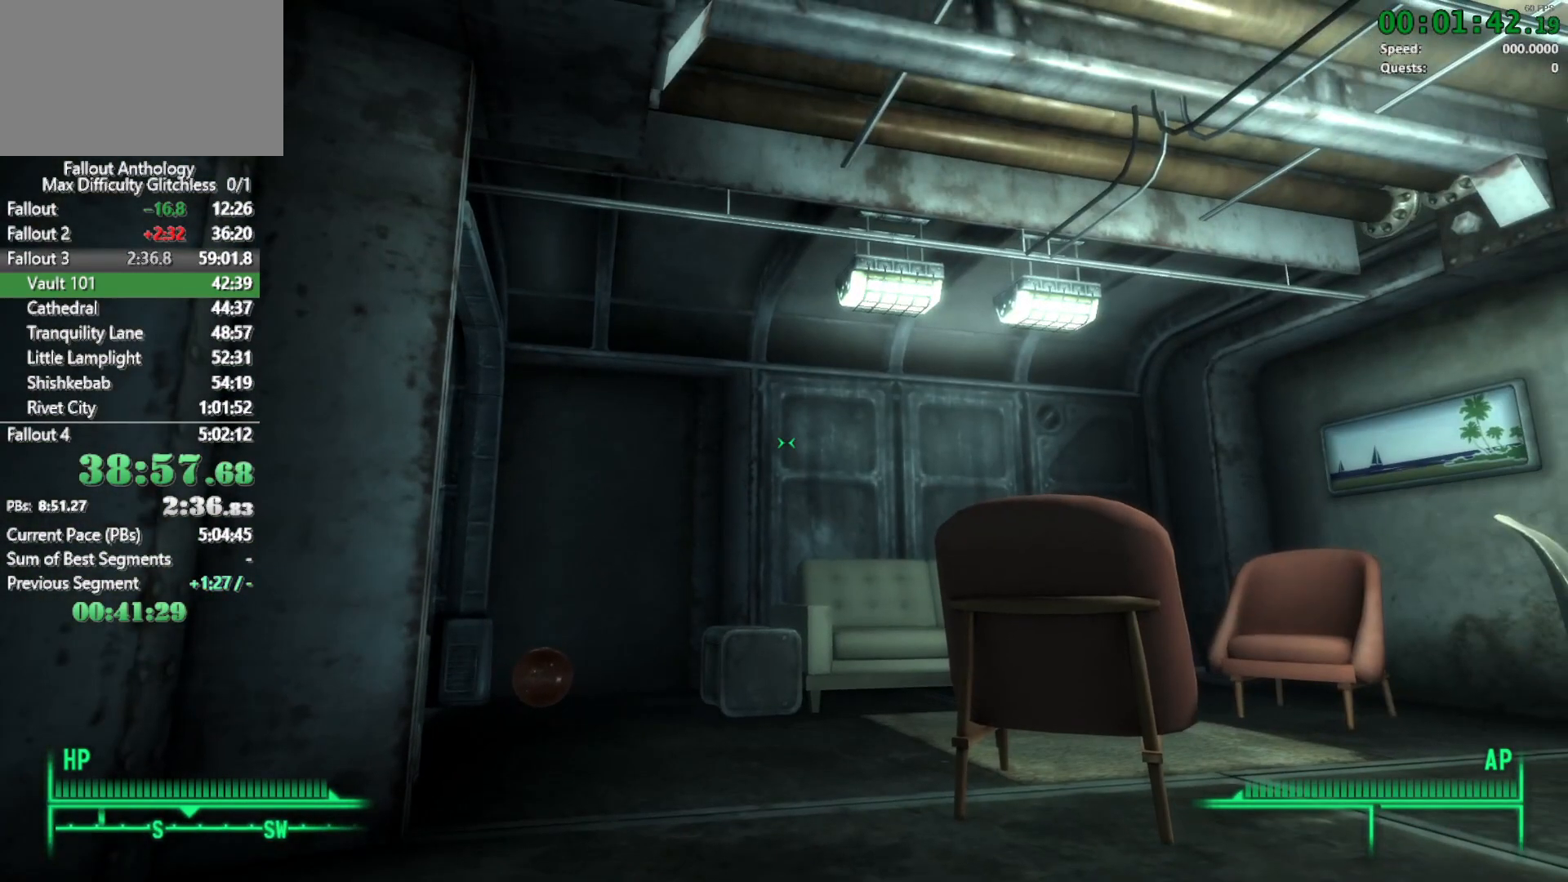
{"keys": [], "mouse": [], "mouse_move": "still", "events": []}
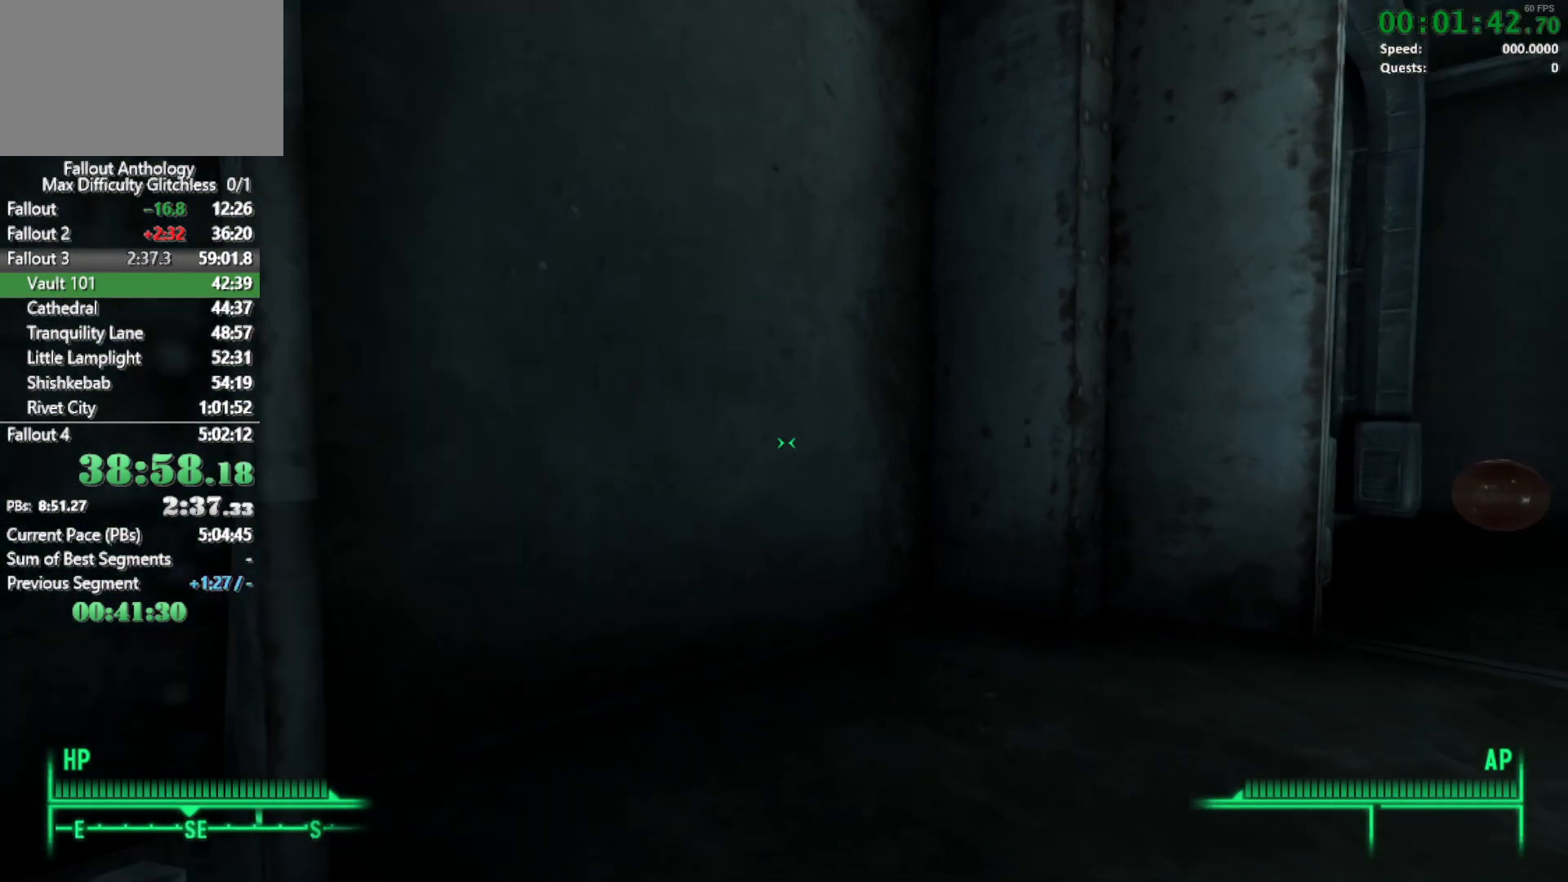
{"keys": [], "mouse": [], "events": []}
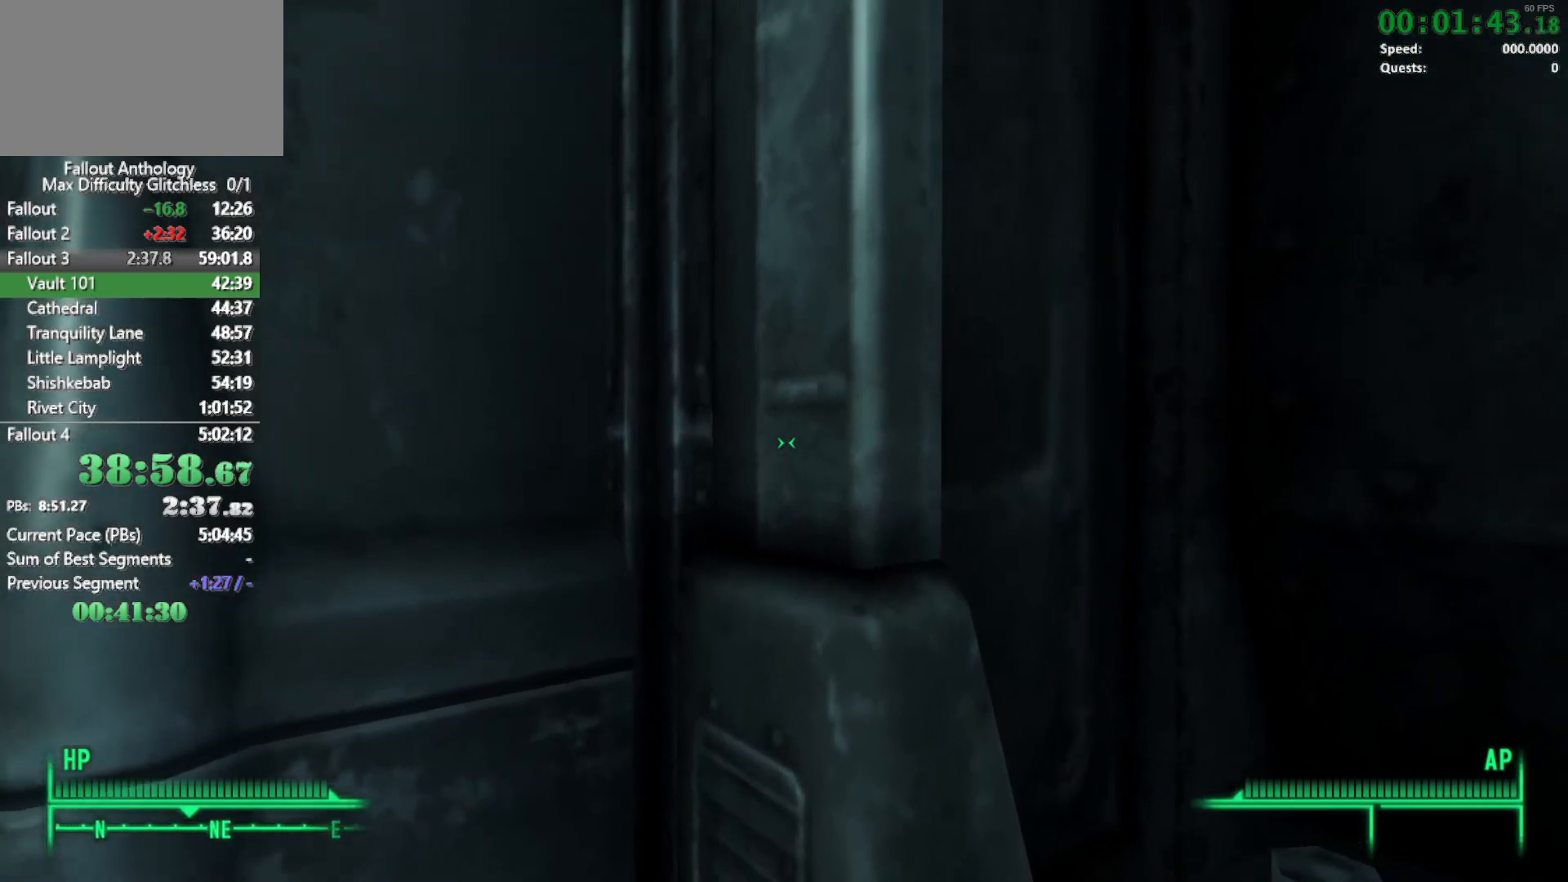
{"keys": [], "mouse": [], "mouse_move": "still", "events": []}
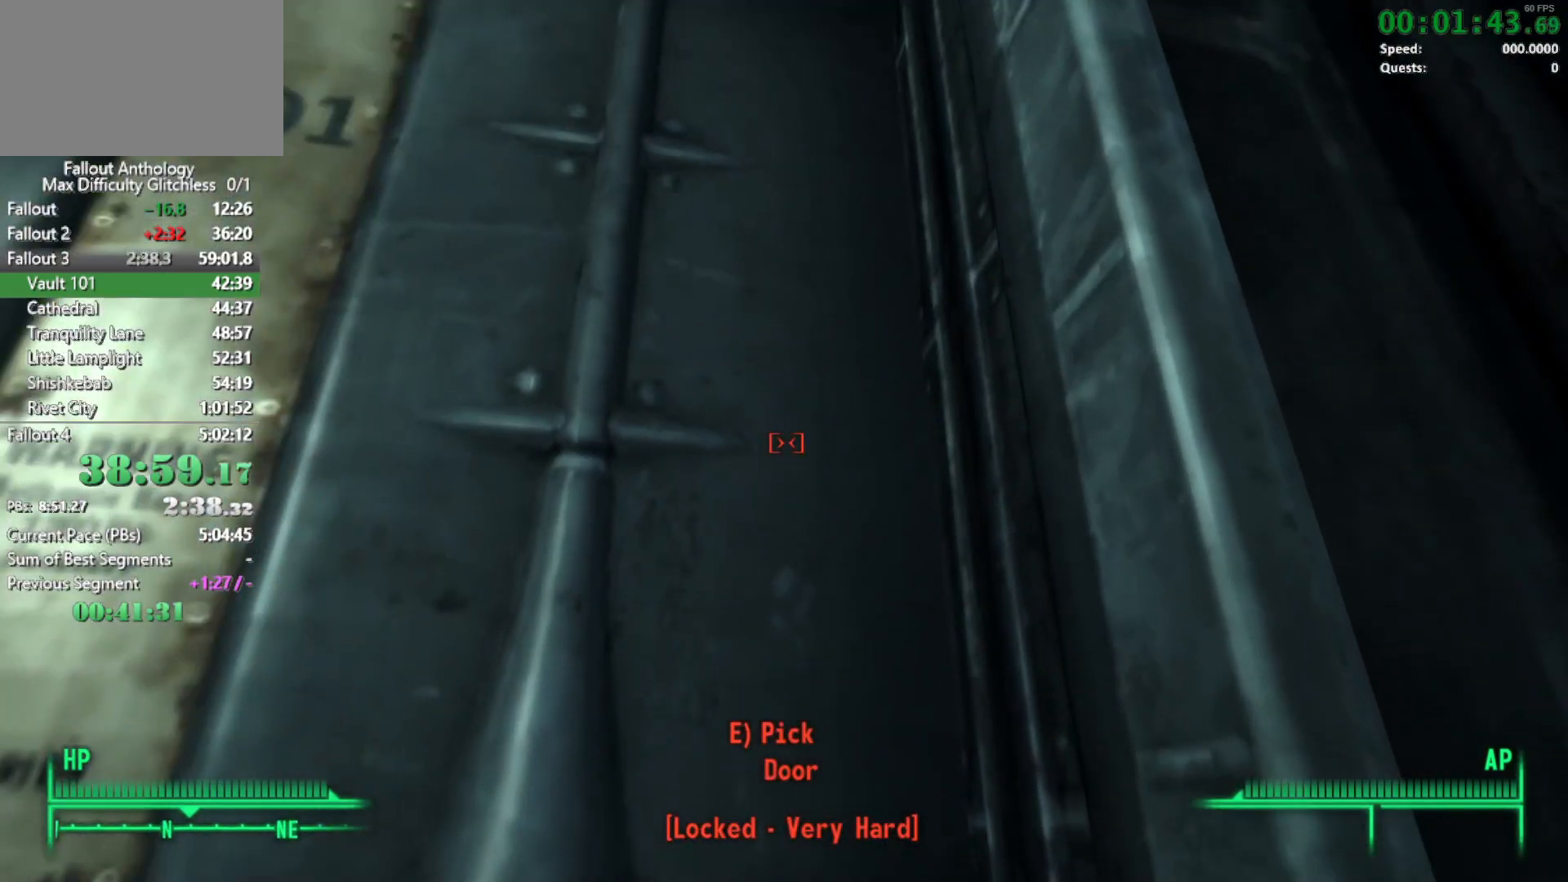
{"keys": [], "mouse": [], "mouse_move": "up", "events": []}
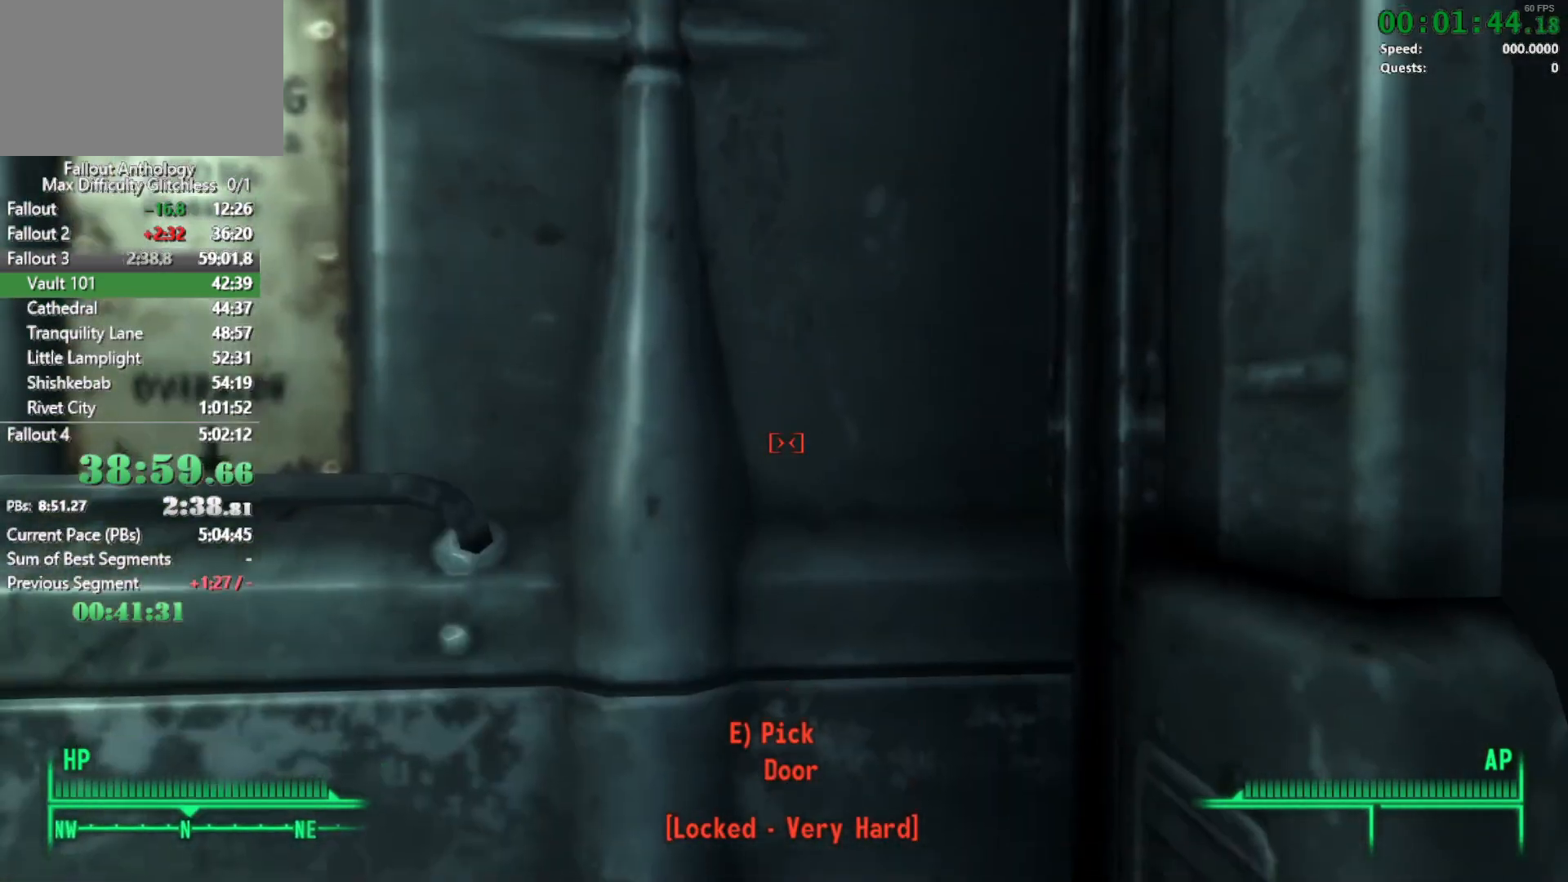
{"keys": [], "mouse": [], "mouse_move": "still", "events": []}
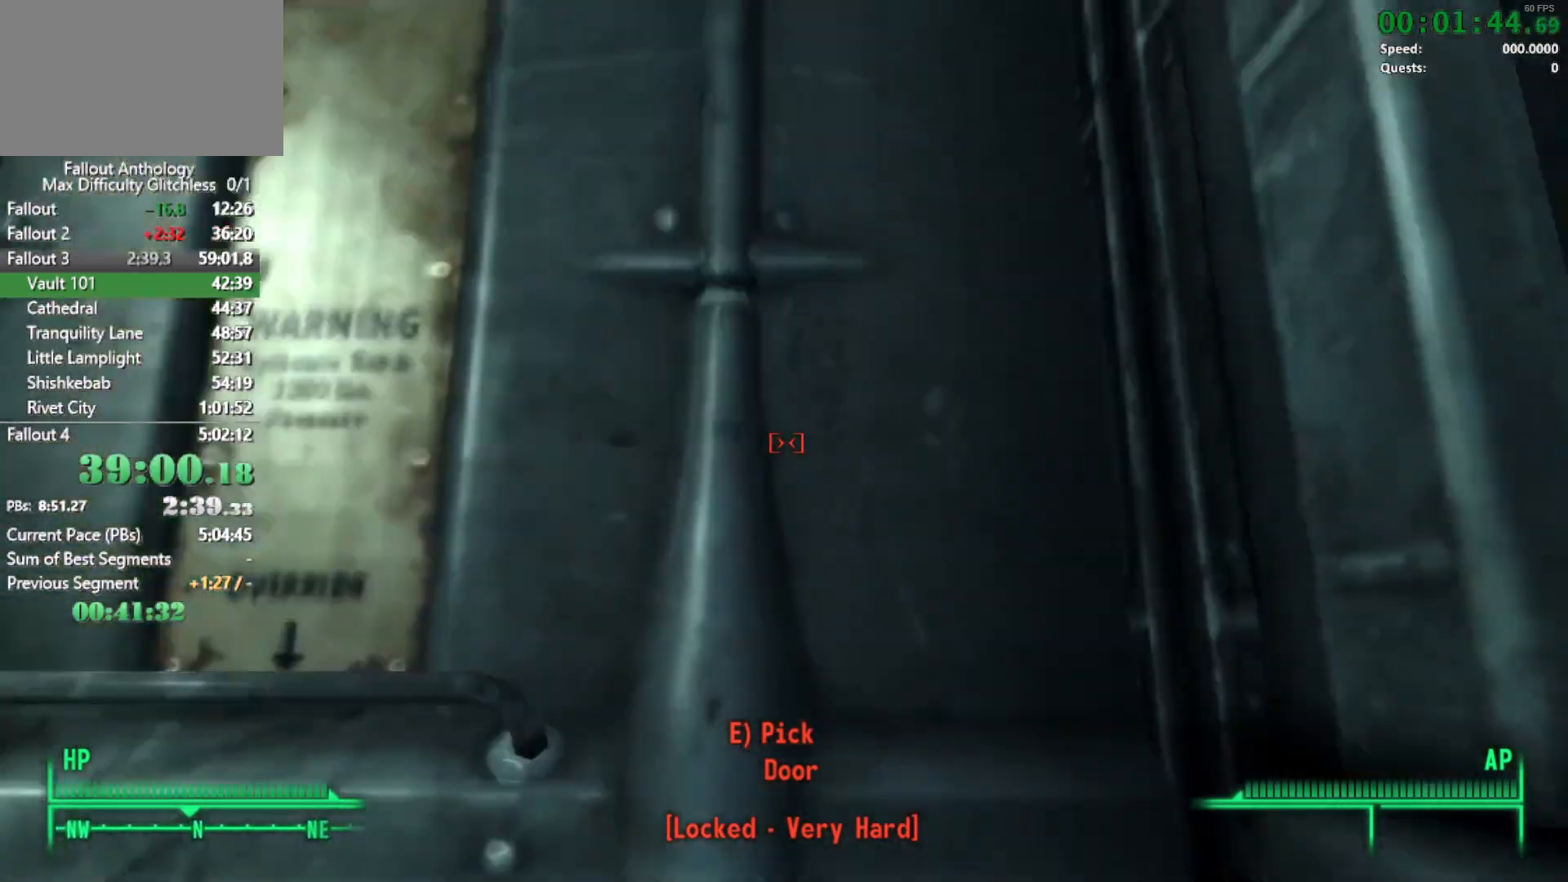
{"keys": [], "mouse": [], "mouse_move": "still", "events": []}